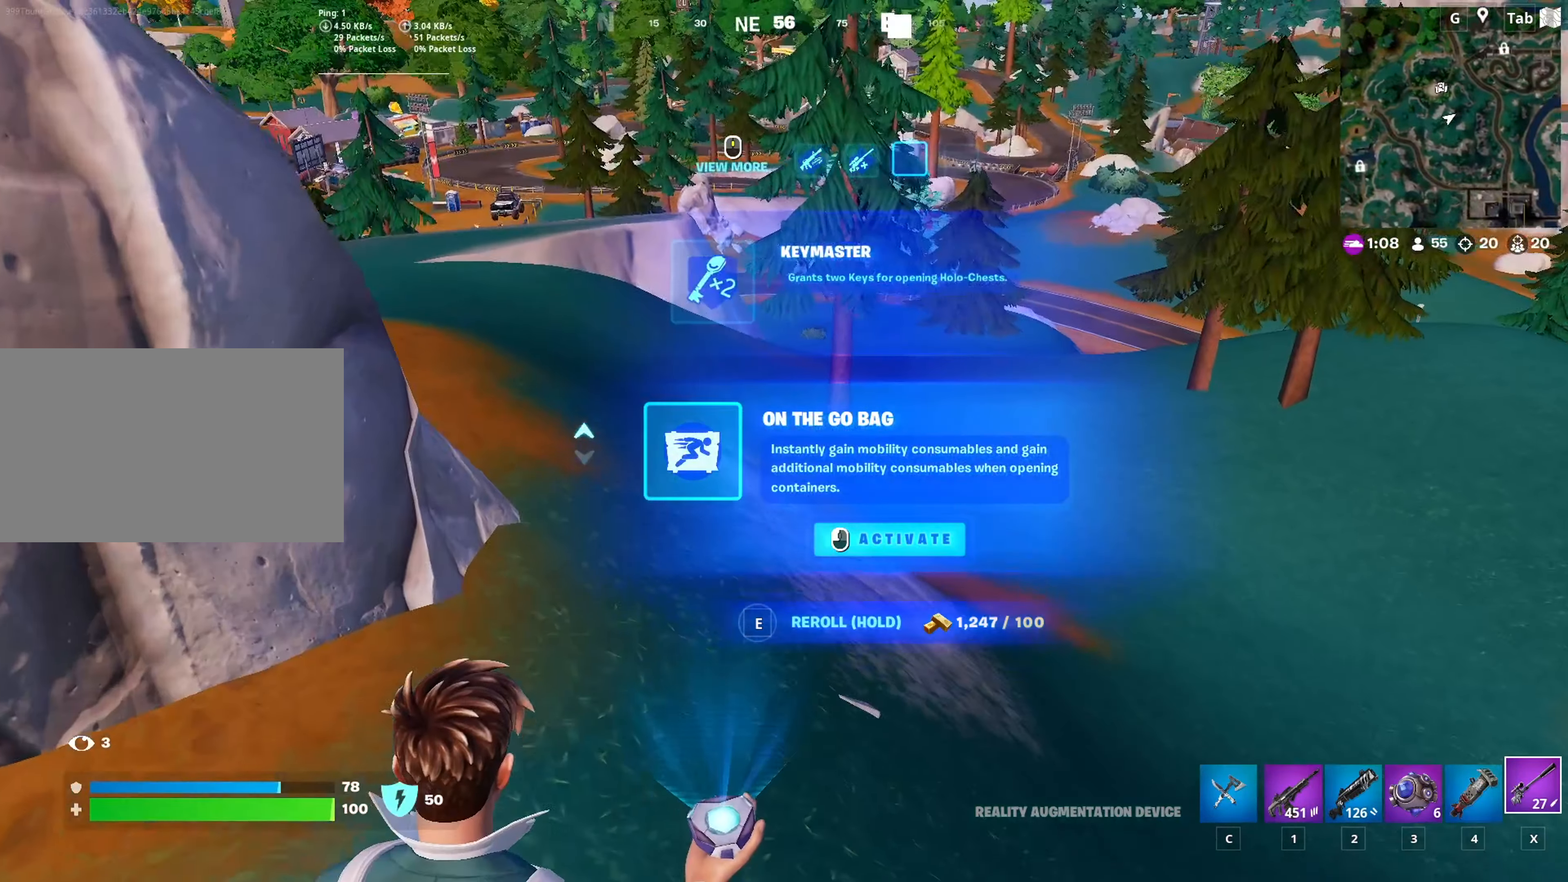
Gameplay with keyboard and mouse; each line is a JSON object with the keys and mouse buttons held at the frame after it. "events" lists presses ("down") and releases ("up") of "1", "2", "3", "4", "5", "a", "alt", "c", "caps_lock", "ctrl", "d", "e", "f", "g", "q", "r", "s", "shift", "space", "t", "tab", "v", "w", "x", "z", "mouse_left", "mouse_wheel" and "mouse_right" between this image and that frame as [ms after this image, input, new state], when the widget could be followed in between. "mouse_left", "mouse_wheel", "mouse_right" = the "left", "wheel", "right" buttons of the "mouse" list. No other keys are recorded. "wheel" means that the mouse wheel is clicked or scrolled. "mouse_move" is the direction in which the mouse moves at that frame (one of eight, or "still"), when it could be read.
{"keys": ["w"], "mouse": [], "mouse_move": "up-left", "events": [[283, "space", "up"], [333, "mouse_left", "down"], [417, "a", "up"], [417, "mouse_left", "up"]]}
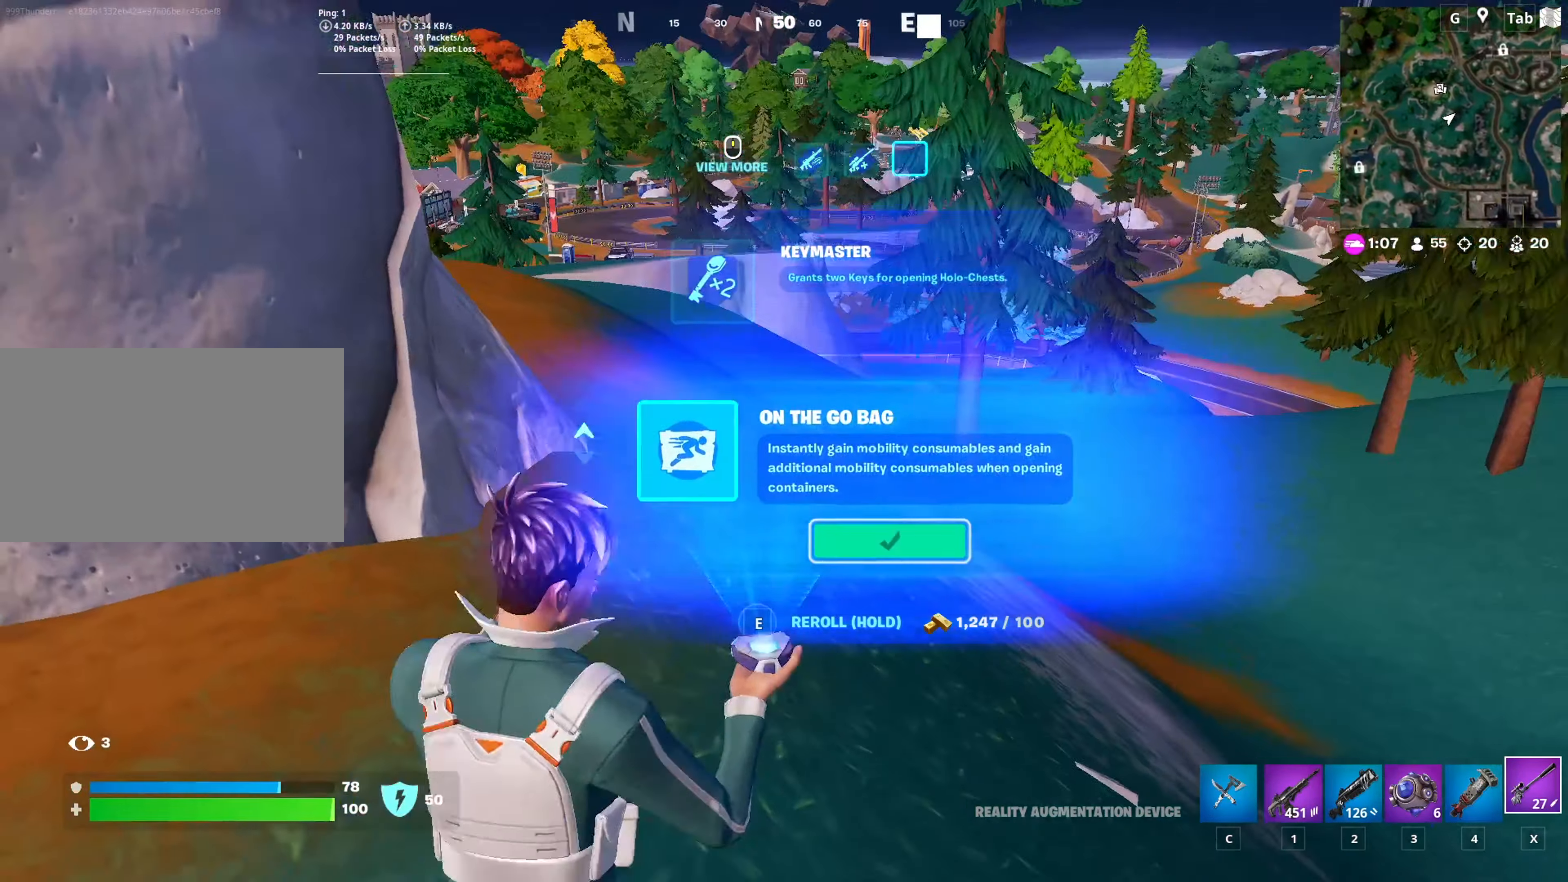
{"keys": ["w"], "mouse": [], "mouse_move": "still", "events": []}
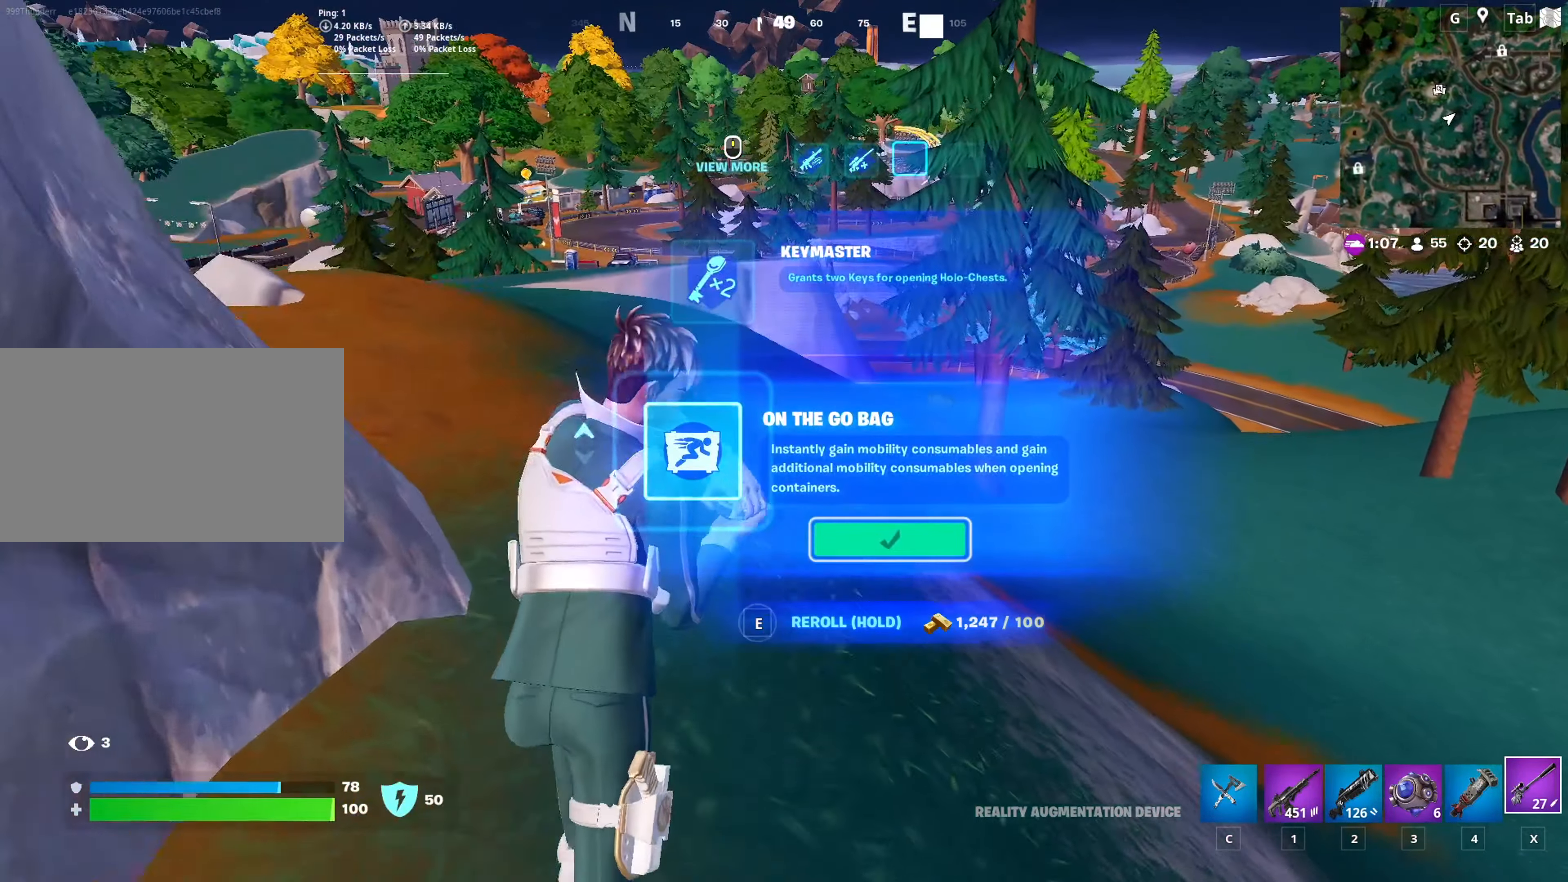
{"keys": ["a", "s"], "mouse": [], "mouse_move": "up-left", "events": [[83, "a", "down"], [83, "space", "down"], [266, "w", "up"], [317, "space", "up"], [417, "s", "down"]]}
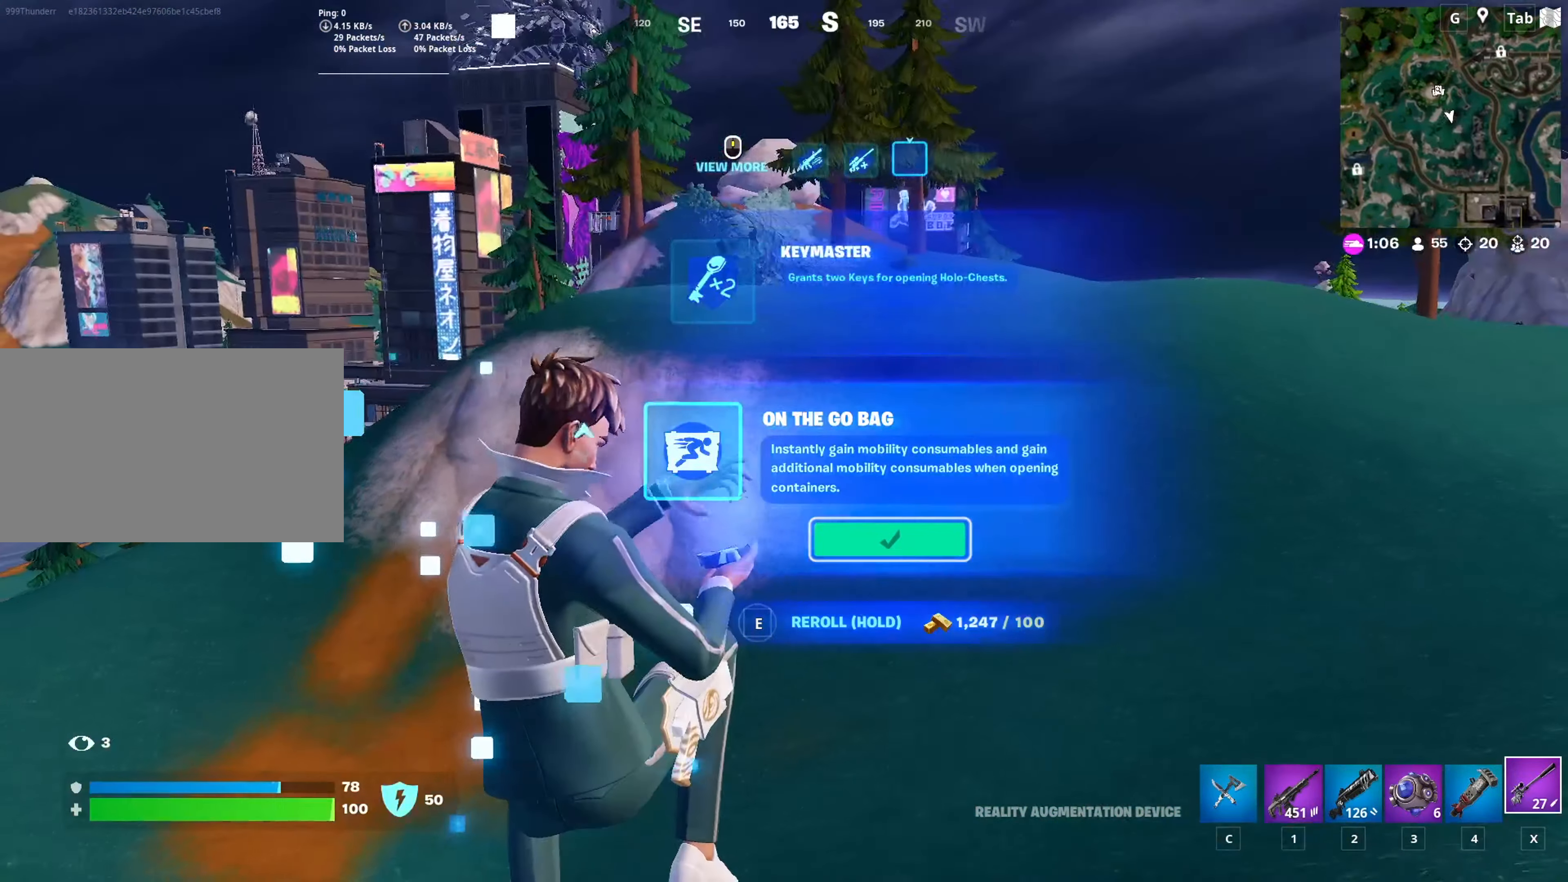
{"keys": ["a"], "mouse": [], "mouse_move": "left", "events": [[384, "s", "up"]]}
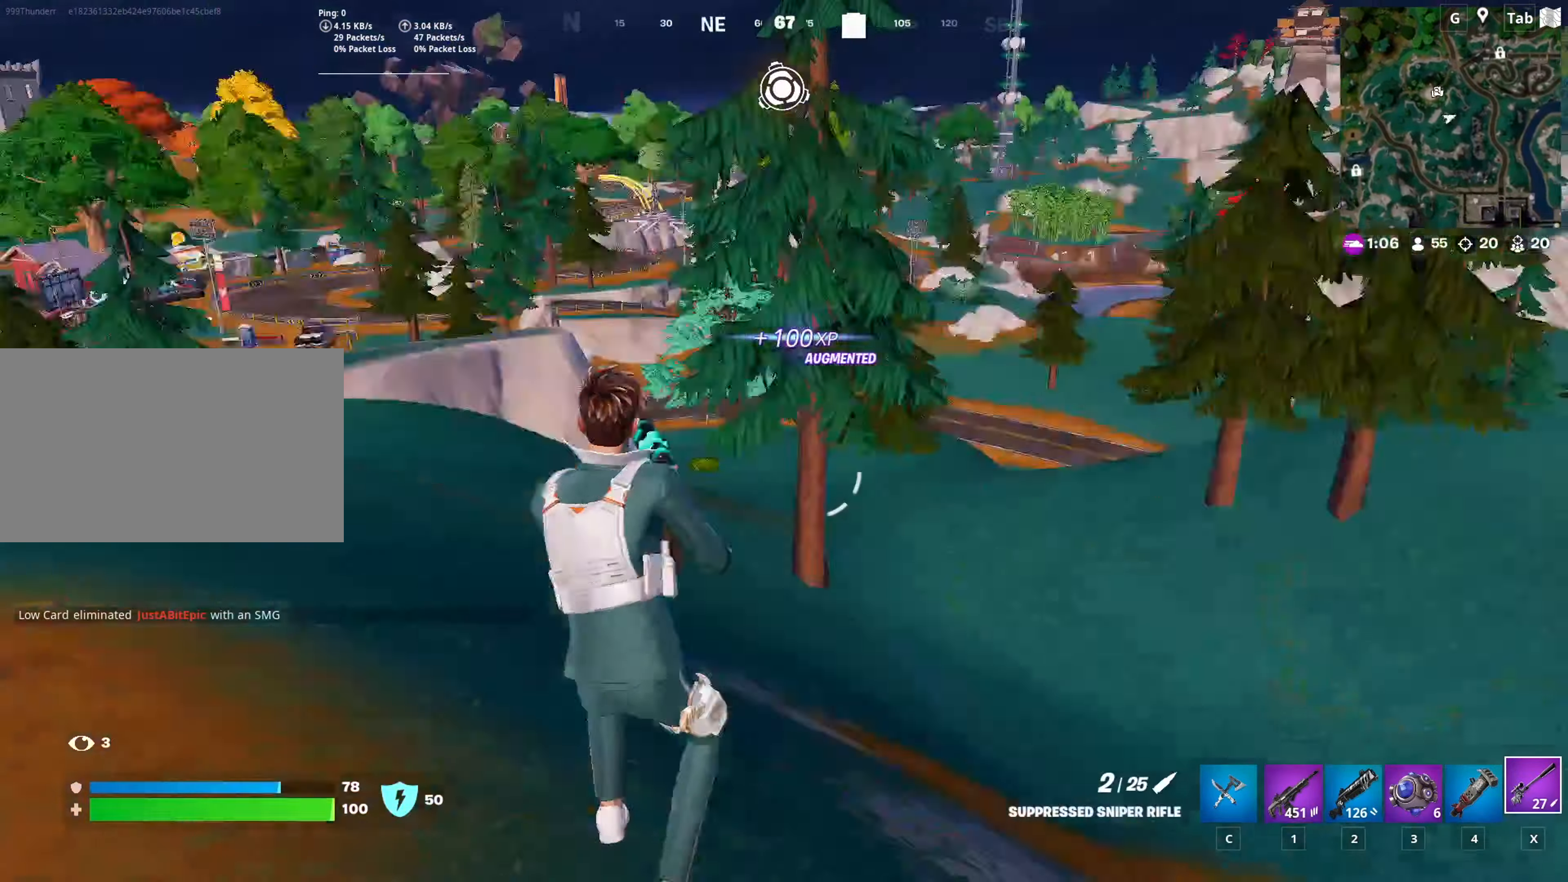
{"keys": ["a", "w"], "mouse": [], "mouse_move": "still", "events": [[16, "w", "down"]]}
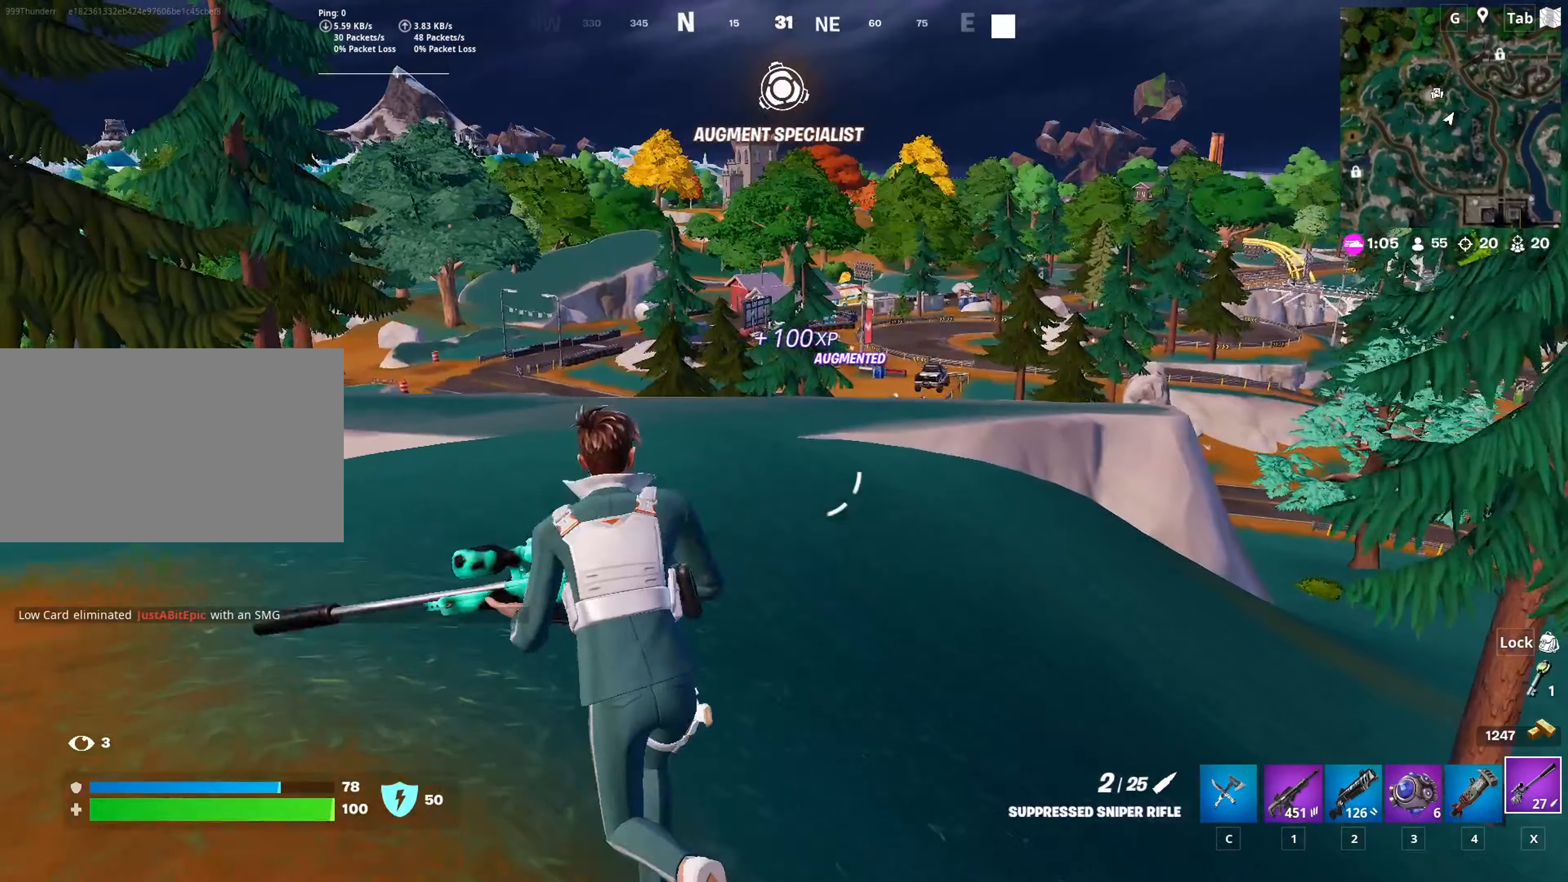
{"keys": ["4"], "mouse": [], "mouse_move": "right", "events": [[267, "space", "down"], [317, "a", "up"], [317, "w", "up"], [417, "space", "up"], [451, "4", "down"]]}
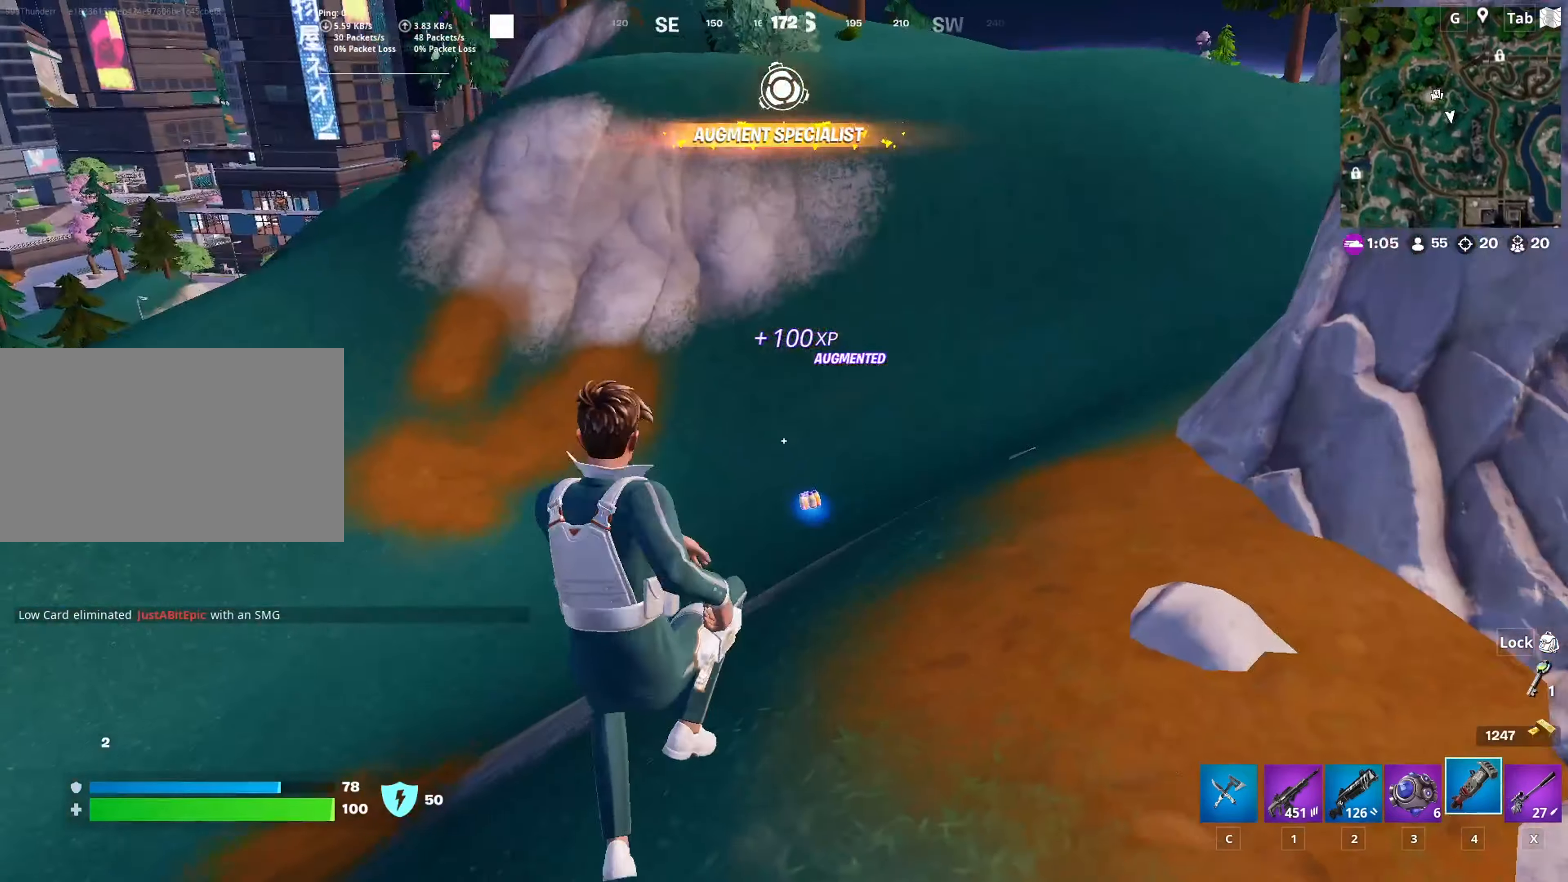
{"keys": ["a"], "mouse": [], "mouse_move": "still", "events": [[50, "4", "up"], [467, "a", "down"]]}
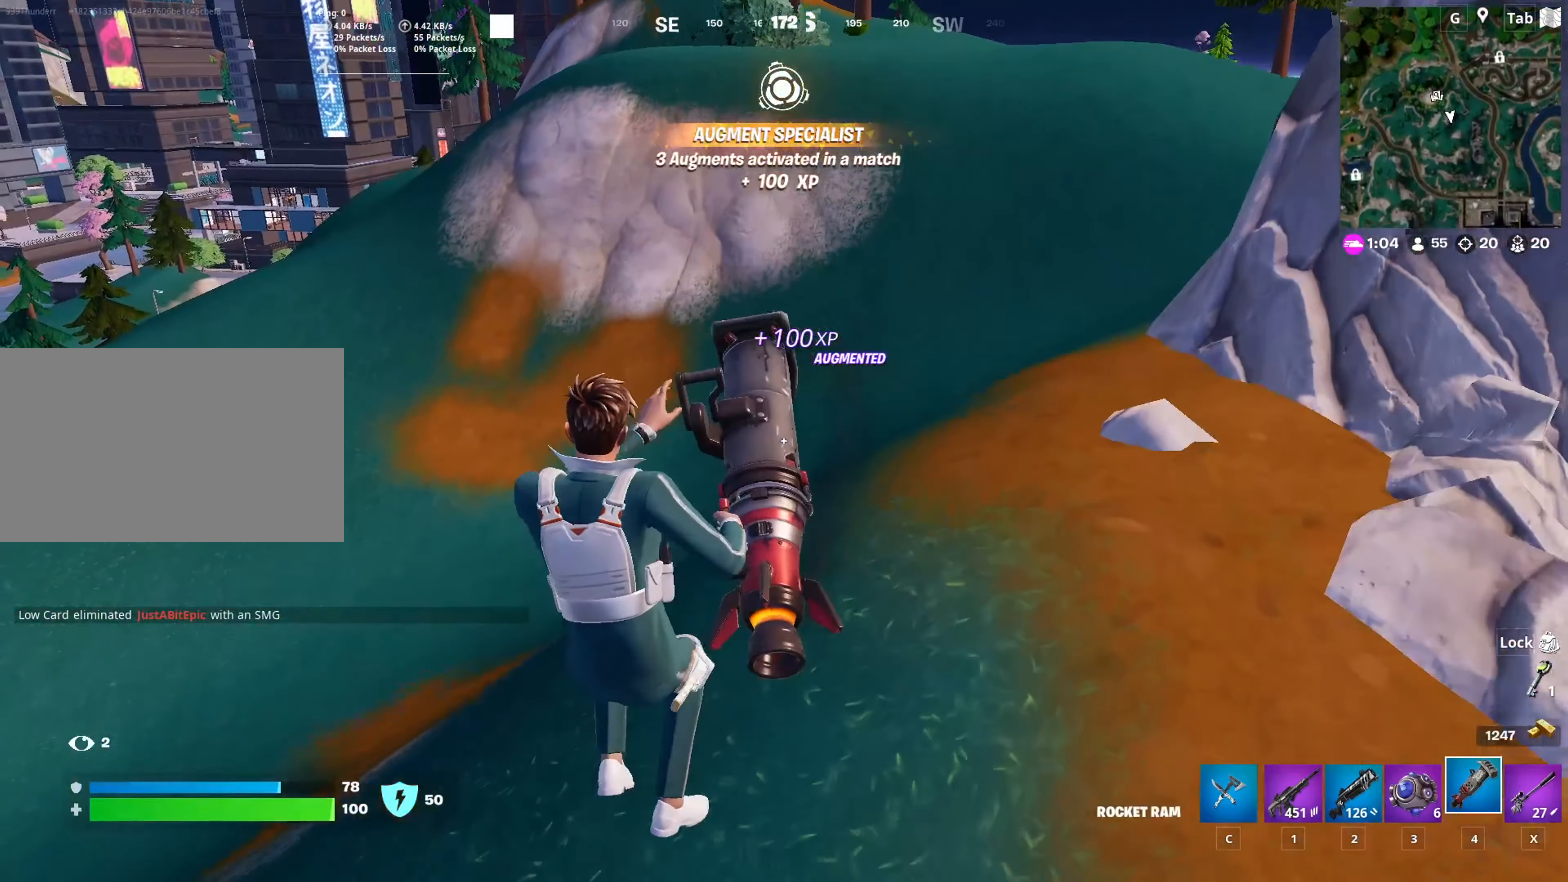
{"keys": ["ctrl", "w"], "mouse": [], "mouse_move": "down-left", "events": [[150, "w", "down"], [300, "a", "up"], [434, "ctrl", "down"]]}
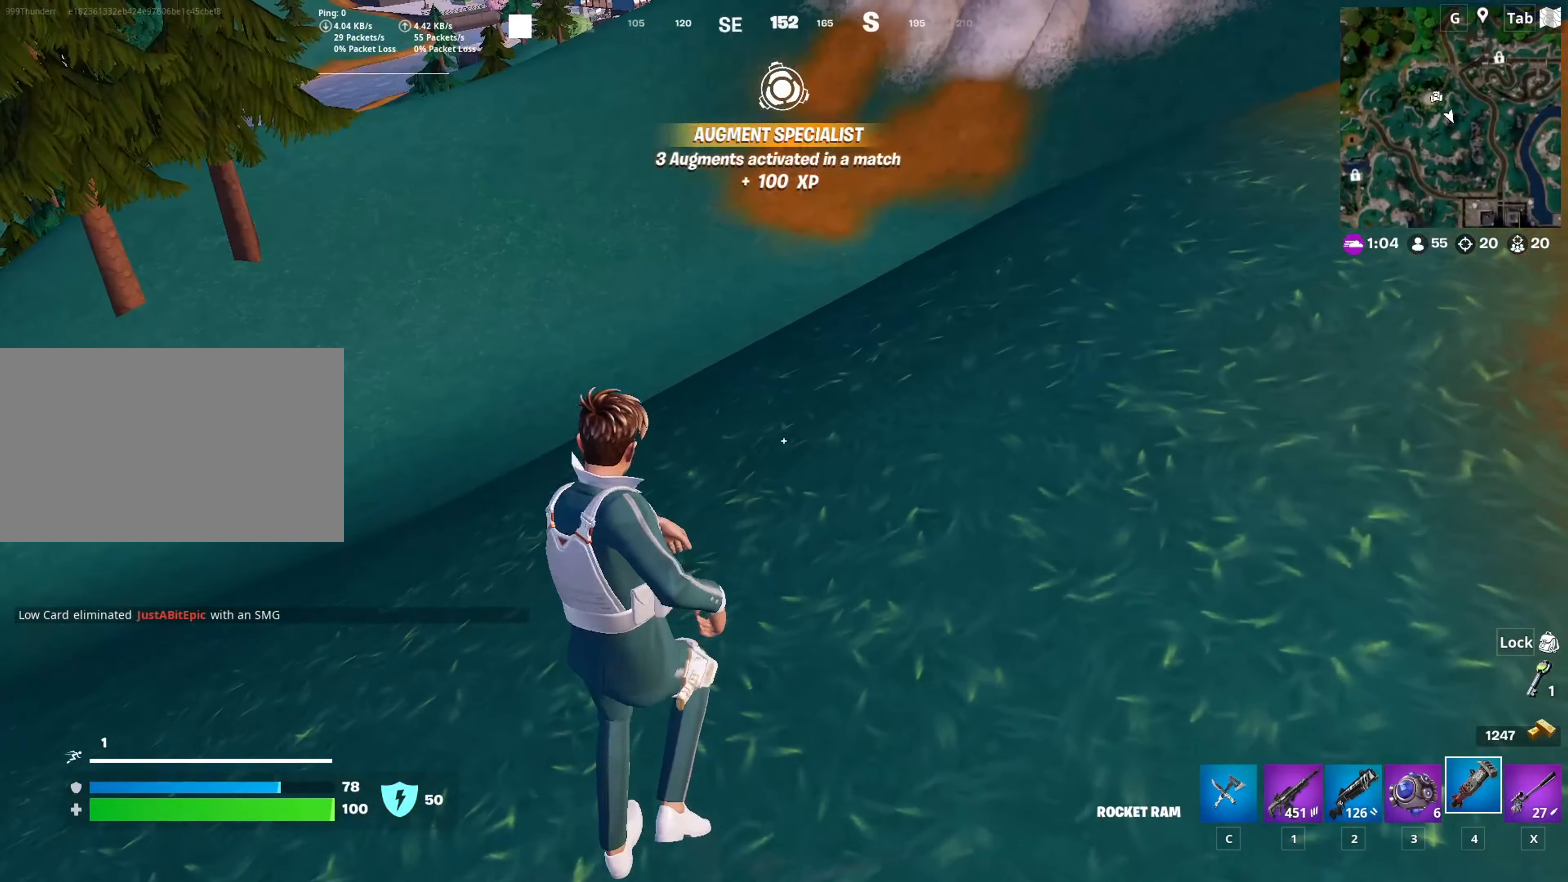
{"keys": ["w"], "mouse": [], "mouse_move": "right", "events": [[133, "ctrl", "up"]]}
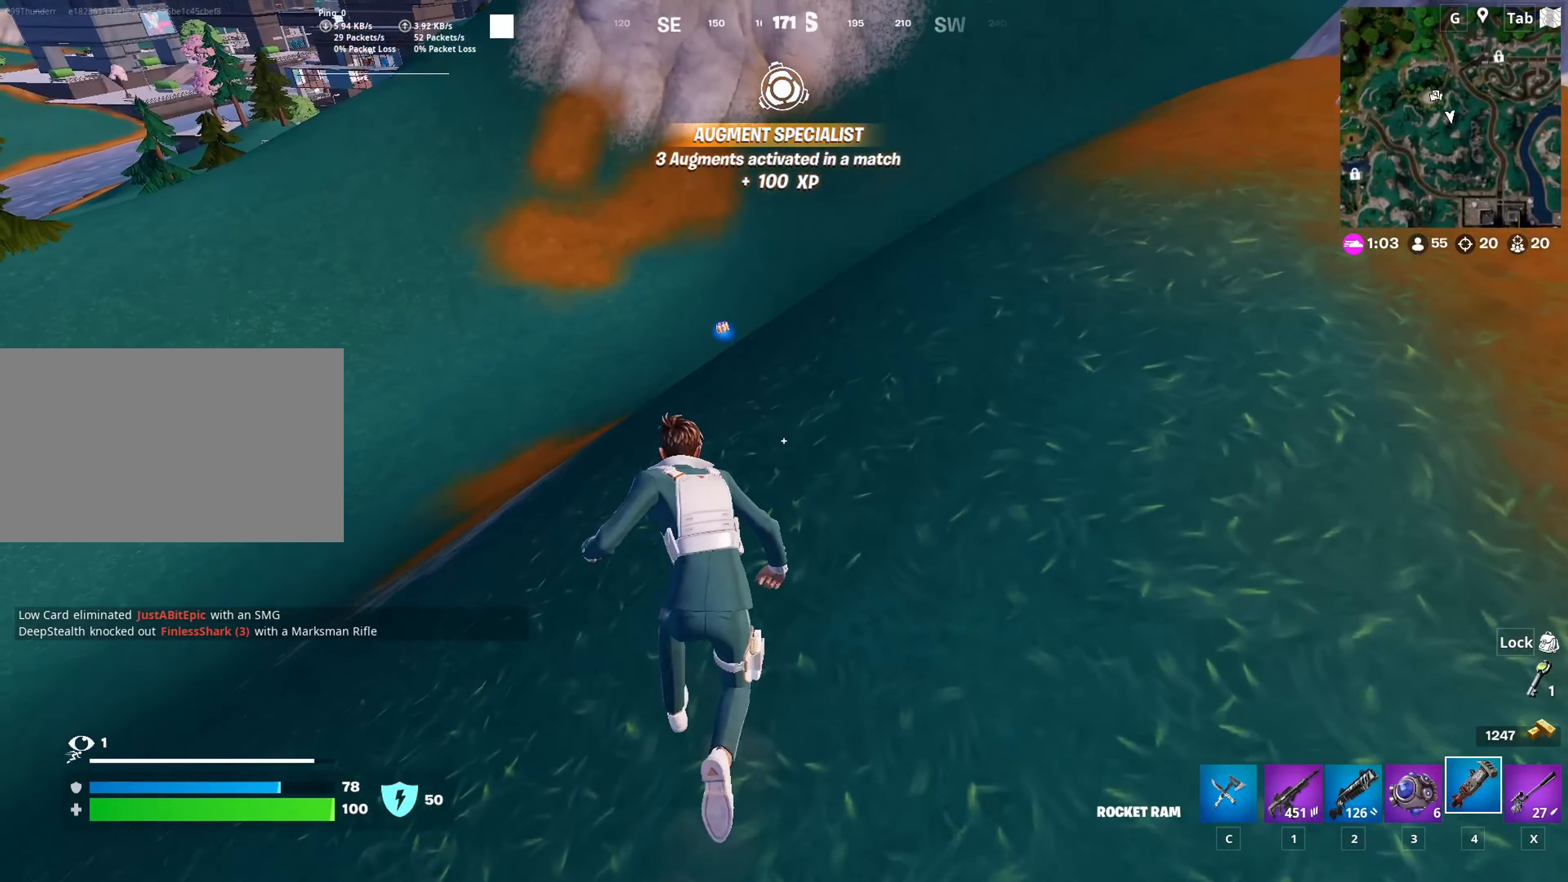
{"keys": ["shift", "w"], "mouse": [], "mouse_move": "left", "events": [[284, "shift", "down"]]}
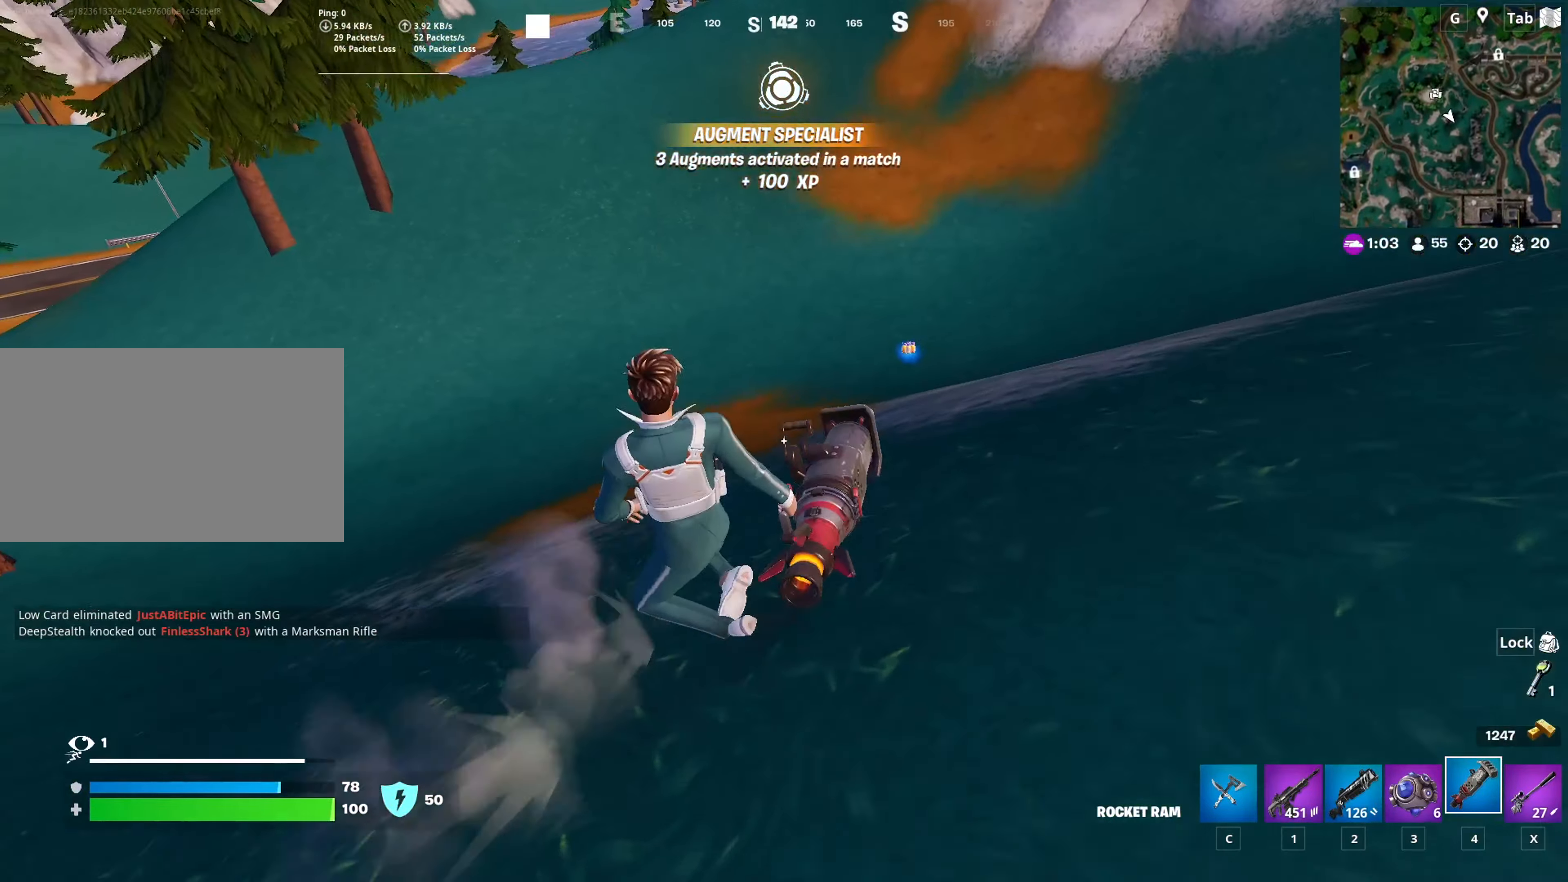
{"keys": ["a"], "mouse": [], "mouse_move": "still", "events": [[16, "w", "up"], [66, "shift", "up"], [66, "space", "down"], [200, "a", "down"], [250, "space", "up"]]}
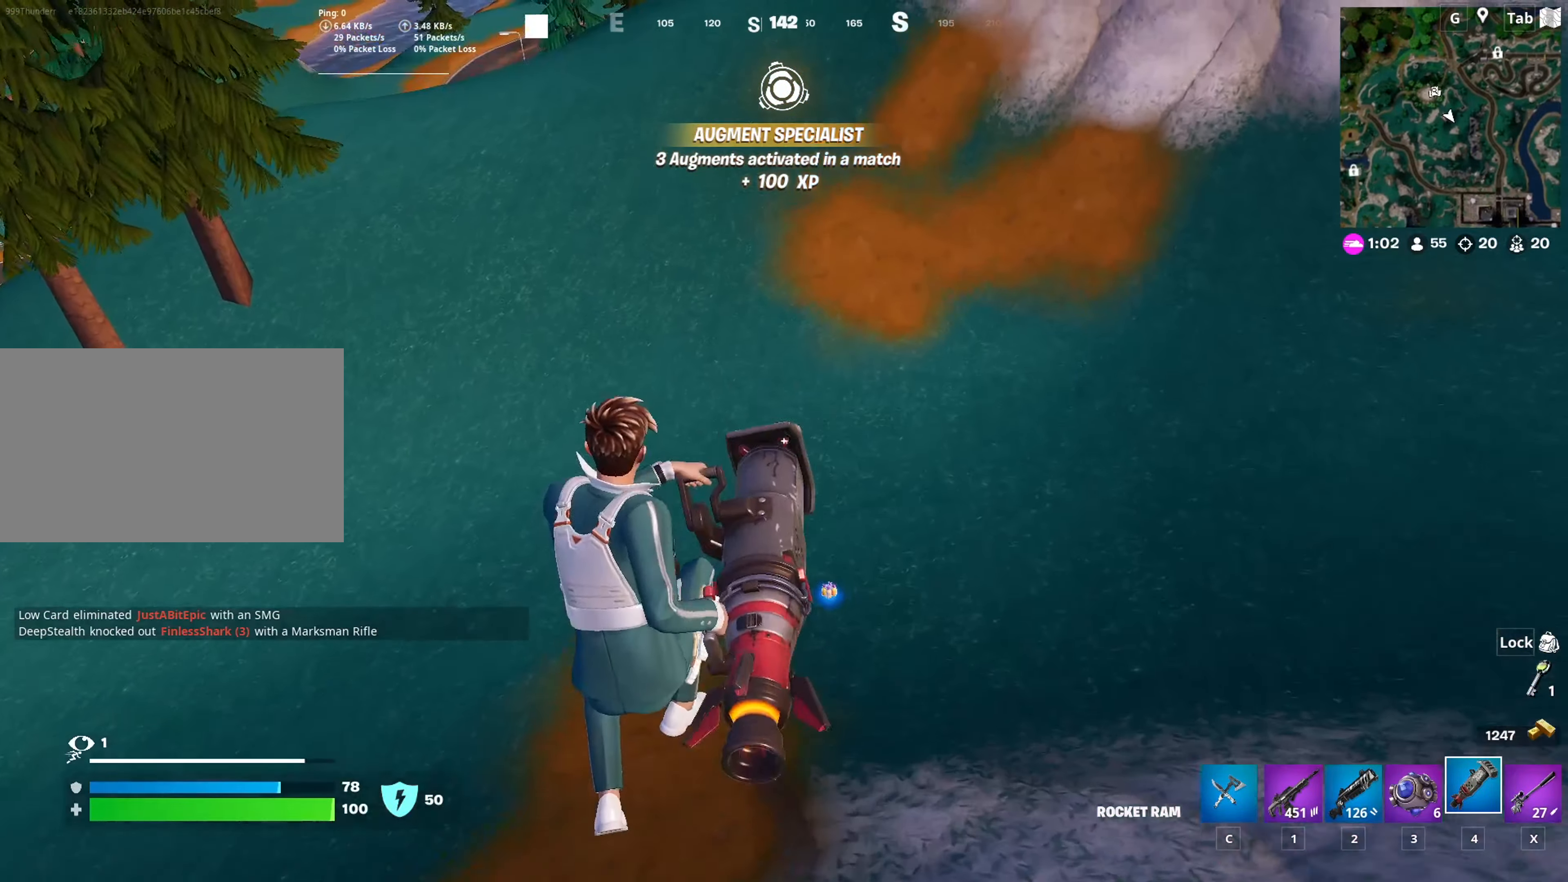
{"keys": ["w"], "mouse": [], "mouse_move": "down-left", "events": [[33, "w", "down"], [317, "a", "up"]]}
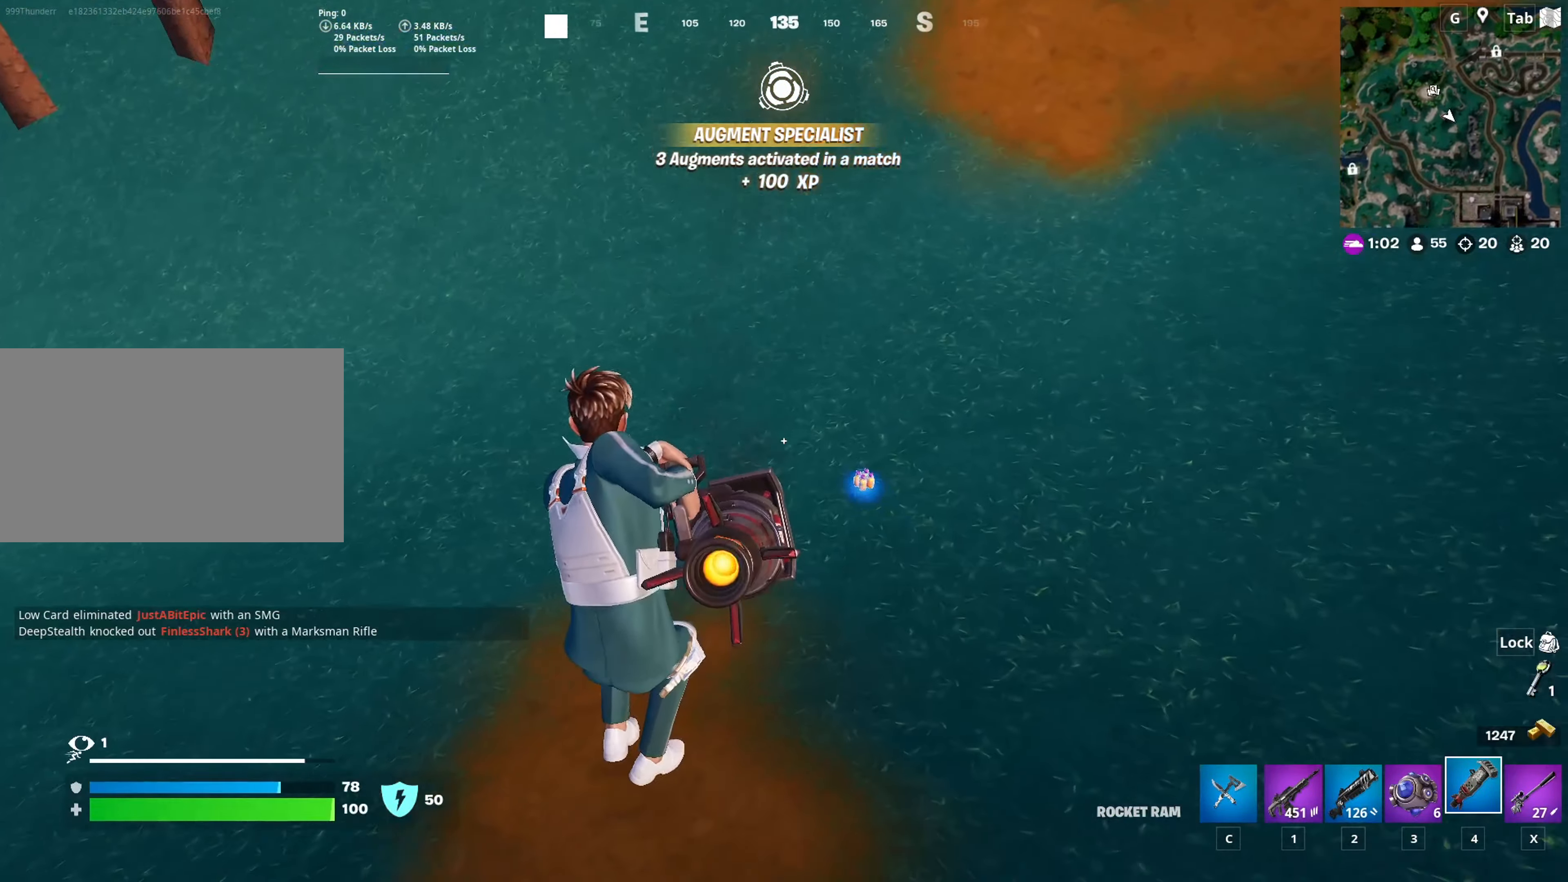
{"keys": ["w"], "mouse": [], "mouse_move": "up", "events": []}
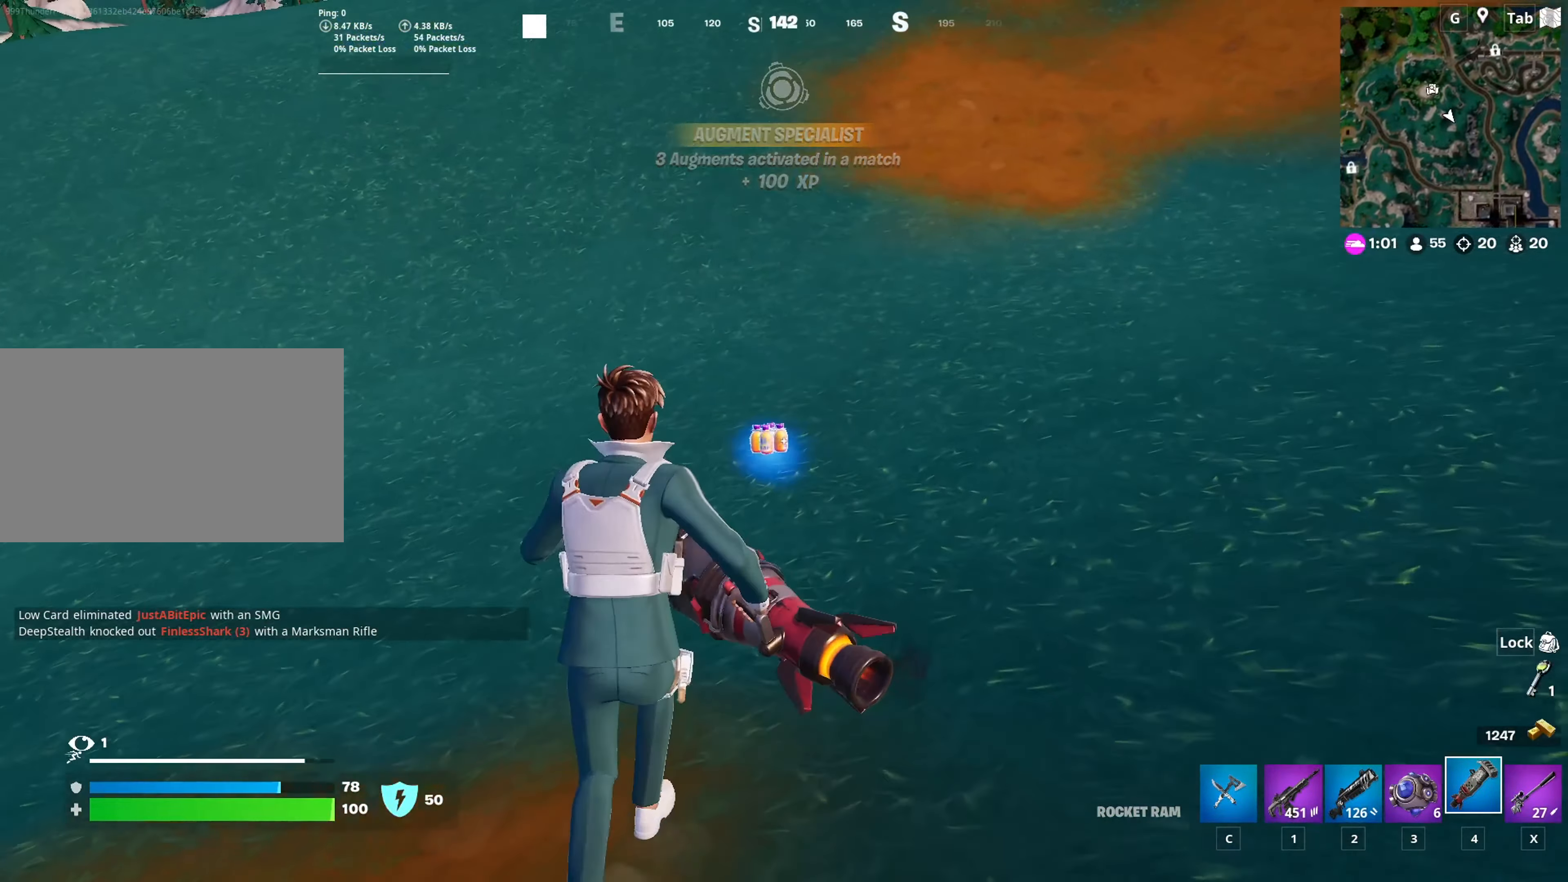
{"keys": ["w"], "mouse": [], "mouse_move": "left", "events": [[300, "mouse_wheel", "down"], [484, "mouse_wheel", "up"]]}
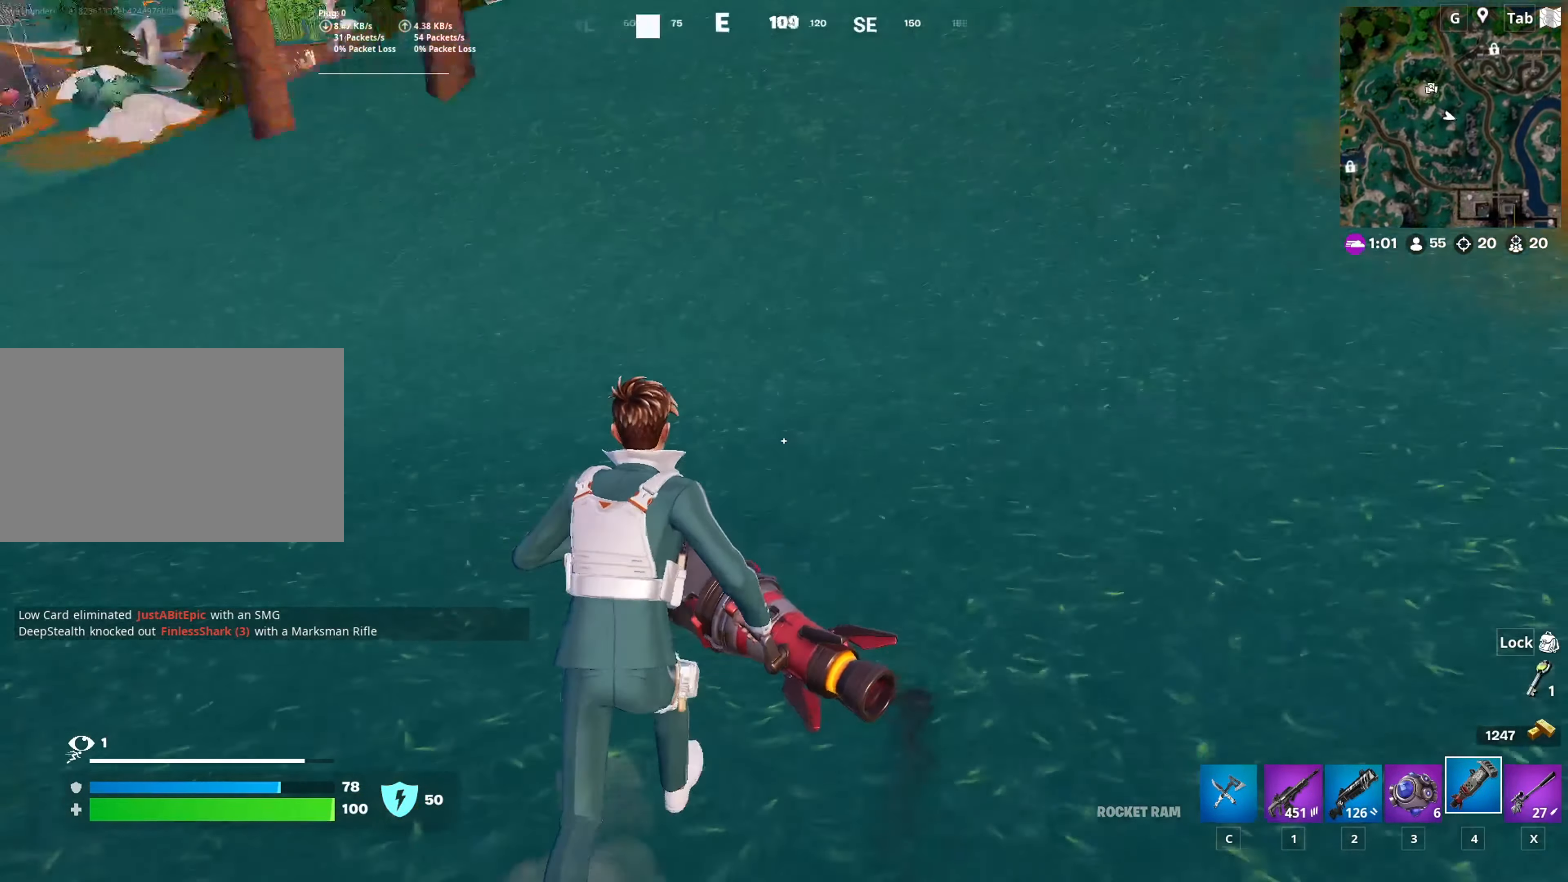
{"keys": ["d"], "mouse": [], "mouse_move": "left", "events": [[133, "d", "down"], [500, "w", "up"]]}
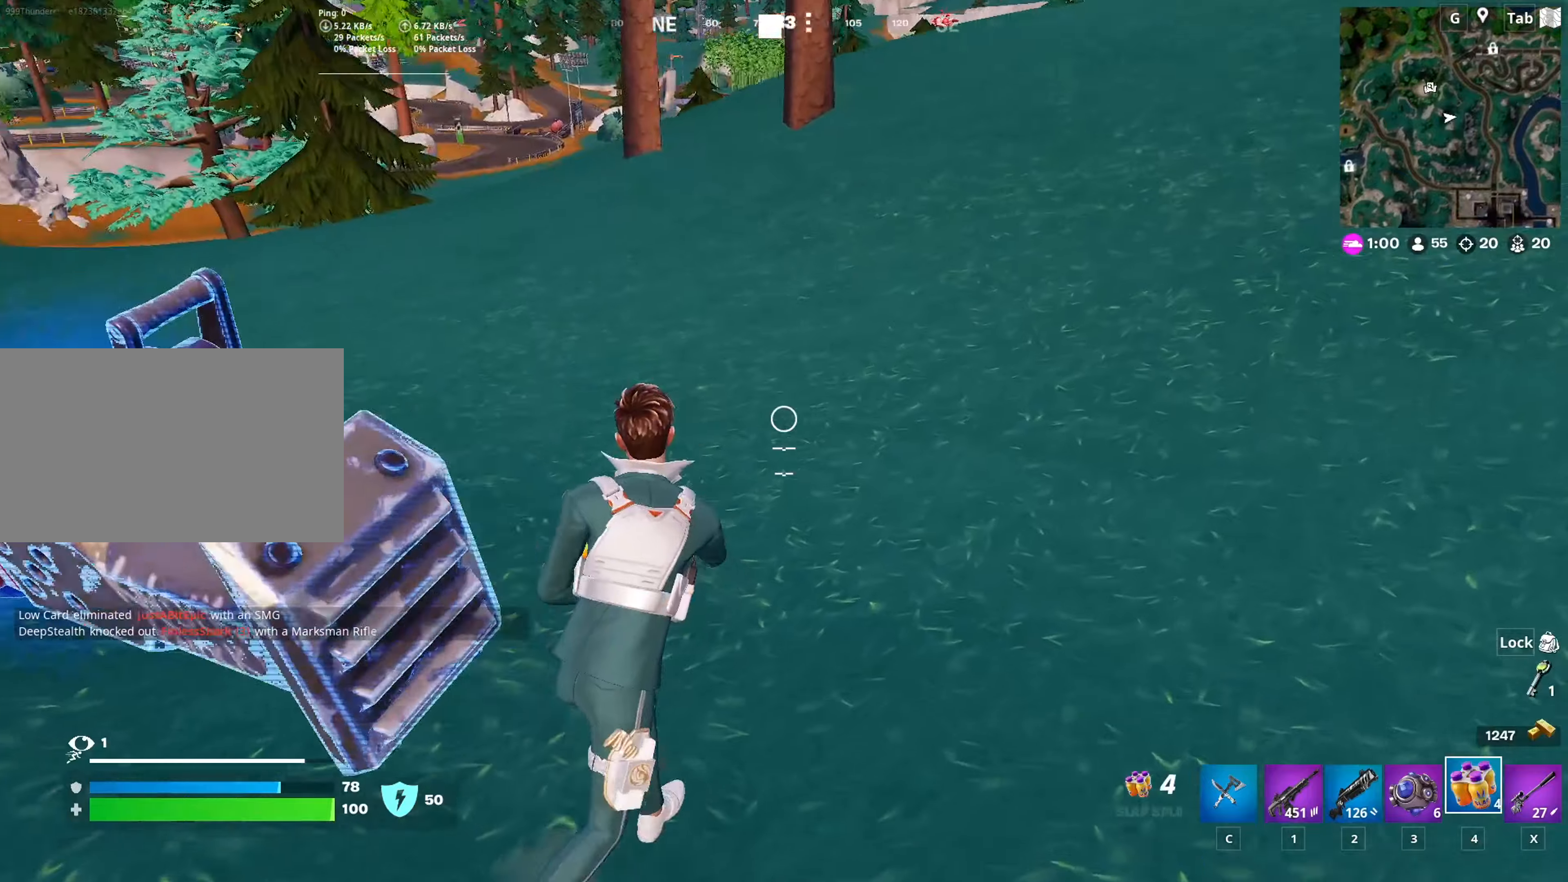
{"keys": ["a", "s"], "mouse": [], "mouse_move": "still", "events": [[184, "mouse_left", "down"], [184, "s", "down"], [284, "d", "up"], [284, "mouse_left", "up"], [384, "mouse_left", "down"], [467, "a", "down"], [467, "mouse_left", "up"]]}
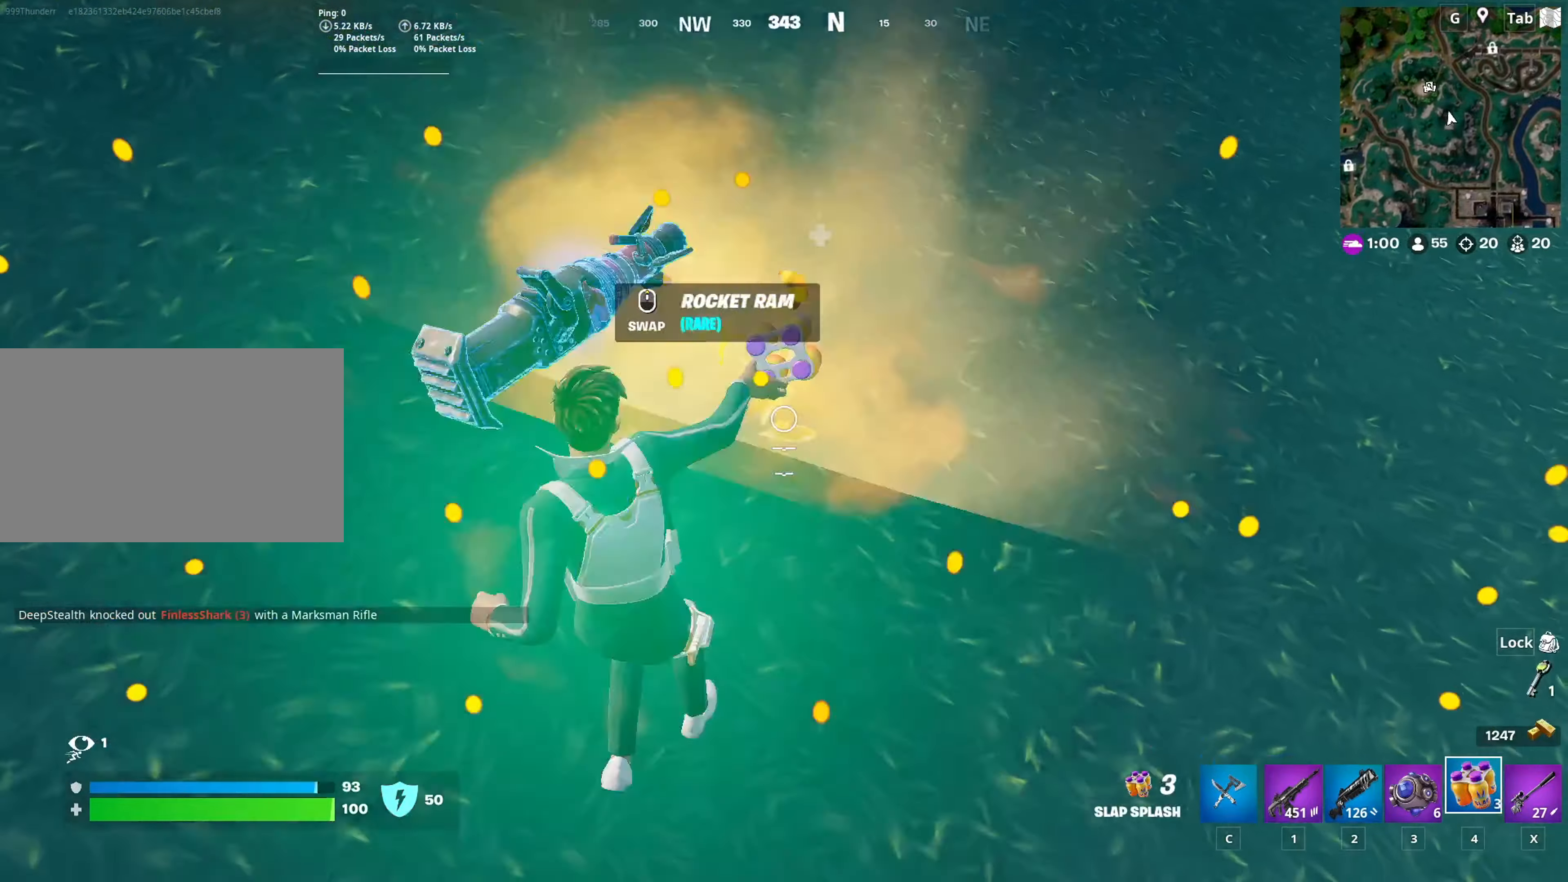
{"keys": ["a", "w"], "mouse": [], "mouse_move": "up-right", "events": [[66, "s", "up"], [400, "w", "down"]]}
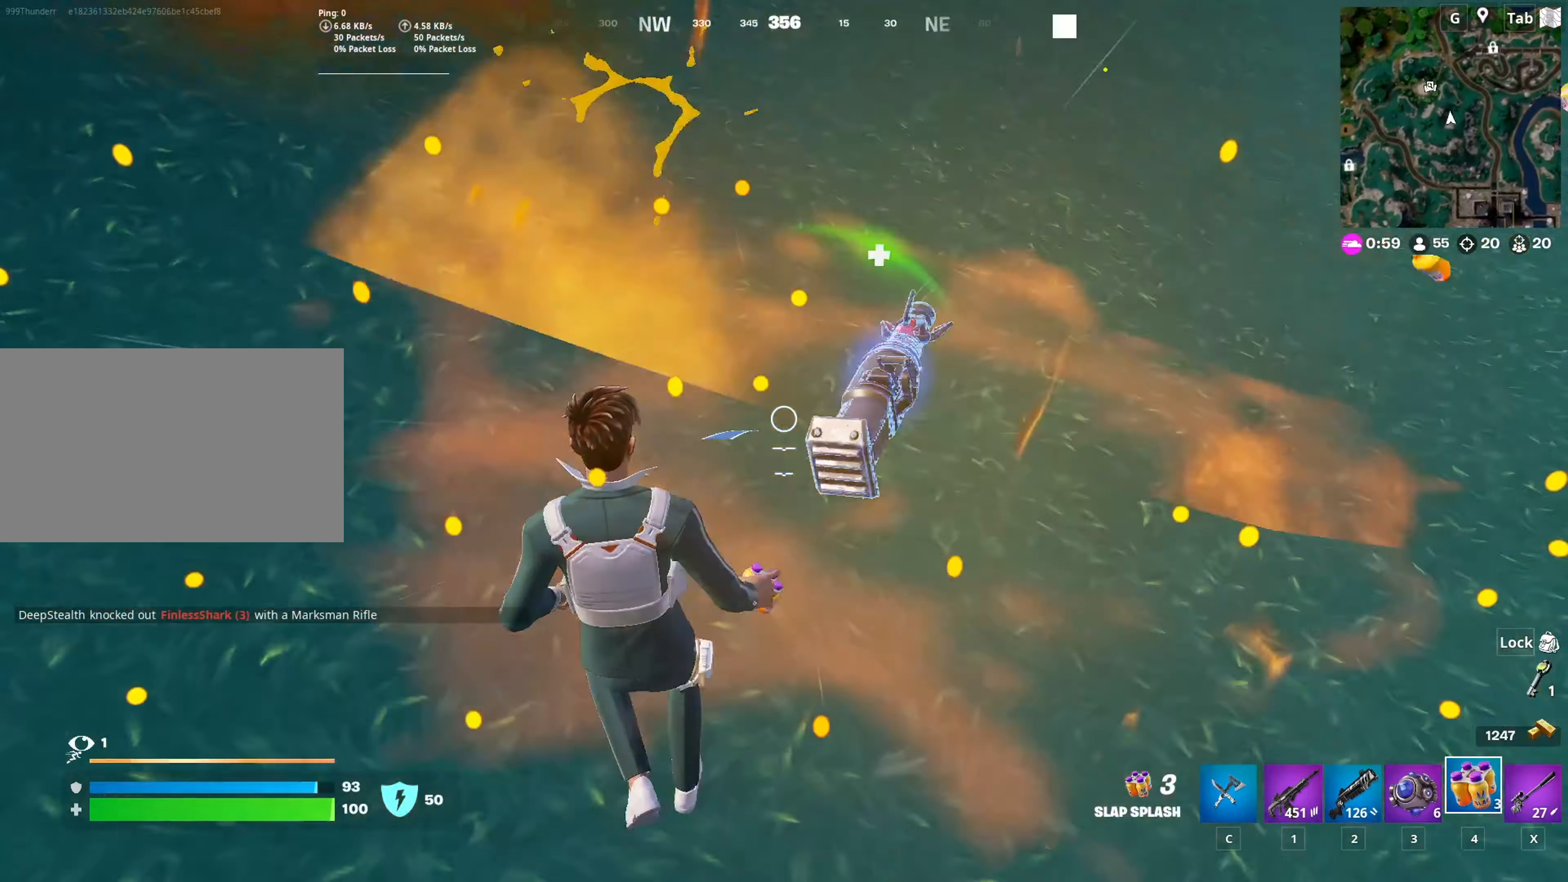
{"keys": ["a", "w"], "mouse": [], "mouse_move": "right", "events": [[33, "mouse_left", "down"], [134, "mouse_left", "up"], [167, "mouse_left", "down"], [217, "a", "up"], [267, "mouse_left", "up"], [451, "a", "down"]]}
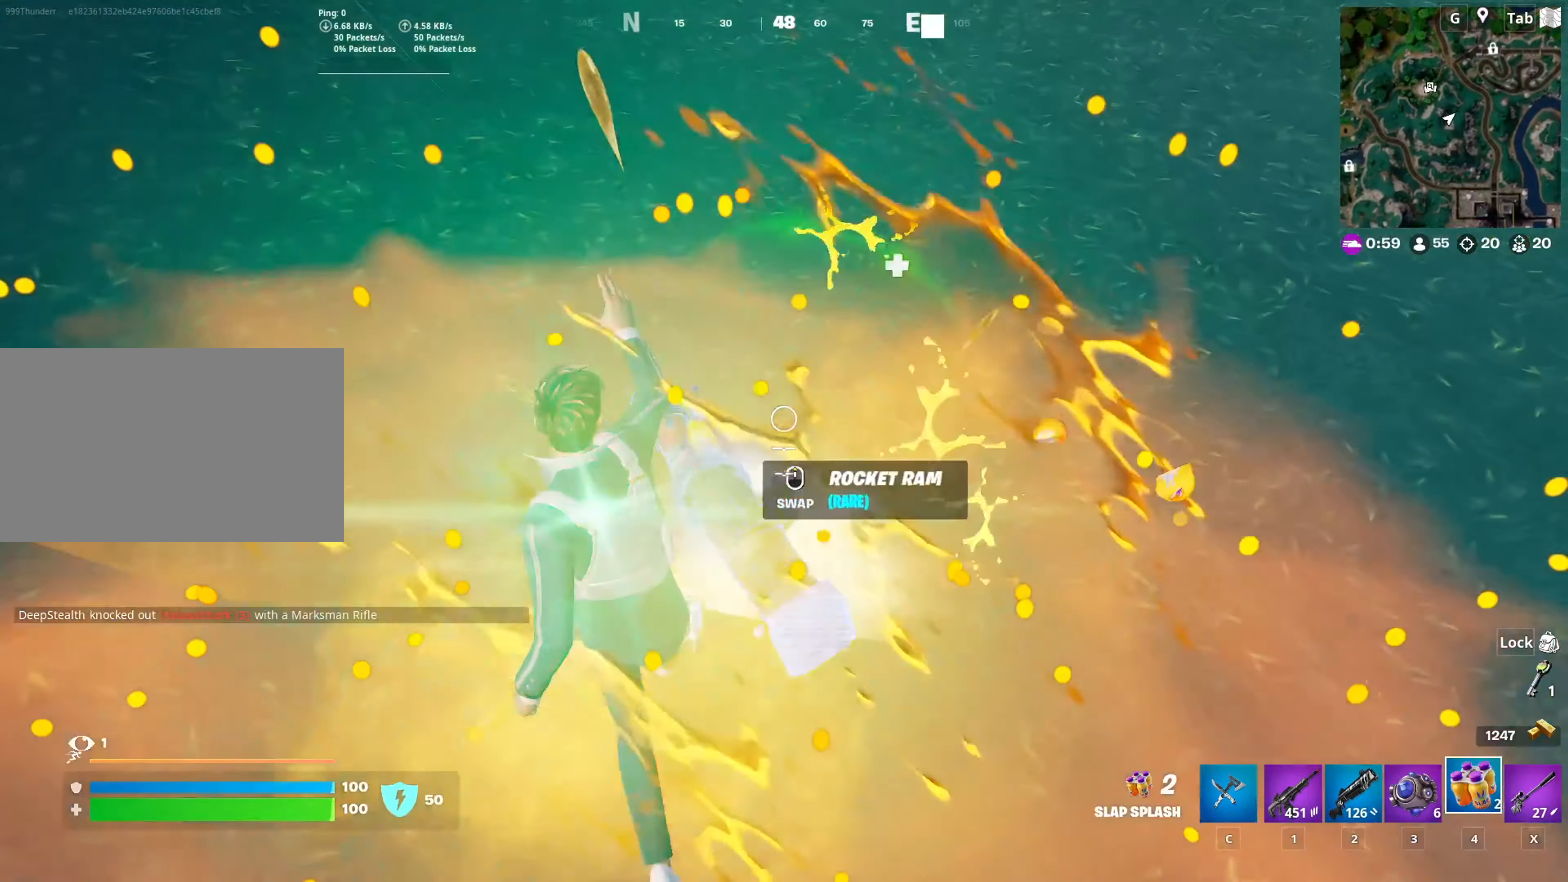
{"keys": ["a", "w"], "mouse": [], "mouse_move": "up-left", "events": [[167, "mouse_wheel", "down"], [300, "mouse_wheel", "up"], [350, "mouse_wheel", "down"], [400, "mouse_wheel", "up"]]}
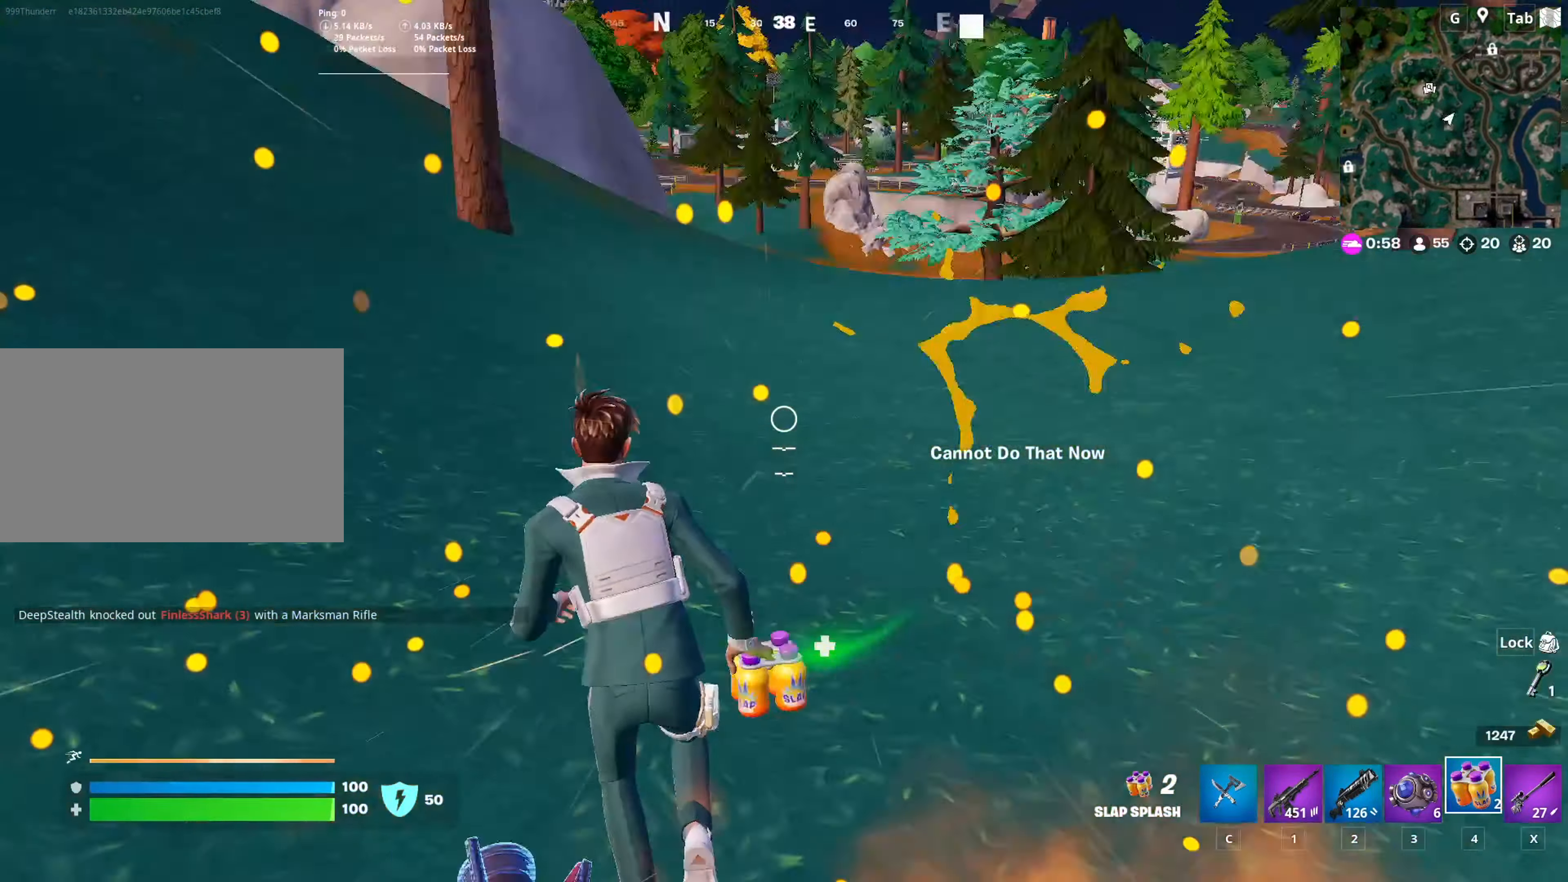
{"keys": ["d", "w"], "mouse": ["wheel"], "mouse_move": "down", "events": [[151, "a", "up"], [151, "w", "up"], [201, "d", "down"], [351, "mouse_wheel", "down"], [401, "w", "down"]]}
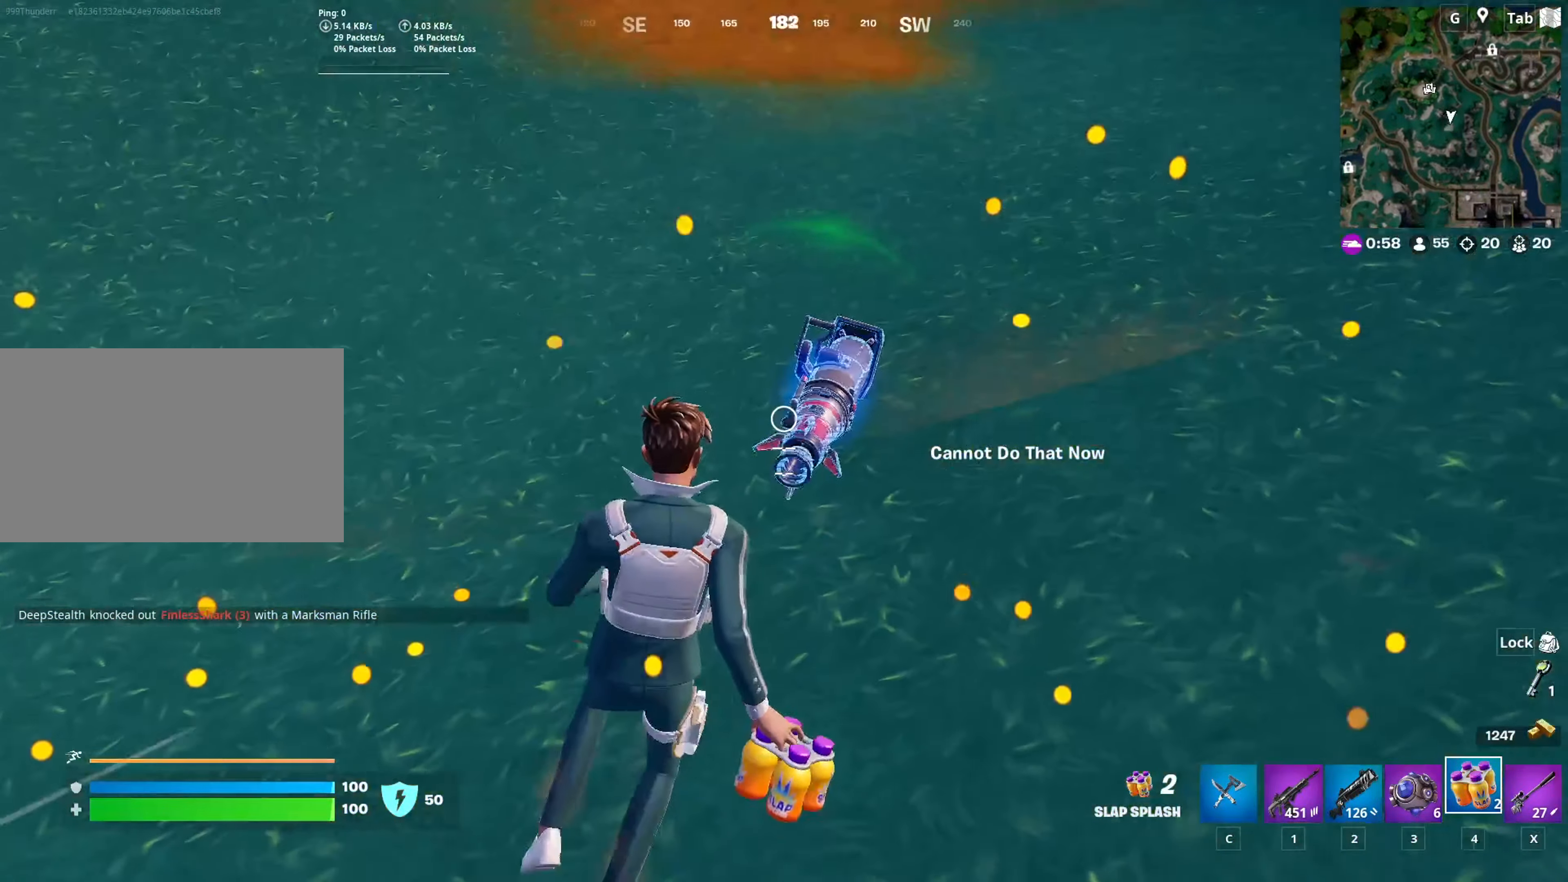
{"keys": ["a", "w"], "mouse": [], "mouse_move": "left", "events": [[33, "mouse_wheel", "up"], [217, "a", "down"], [267, "d", "up"], [267, "mouse_wheel", "down"], [450, "mouse_wheel", "up"]]}
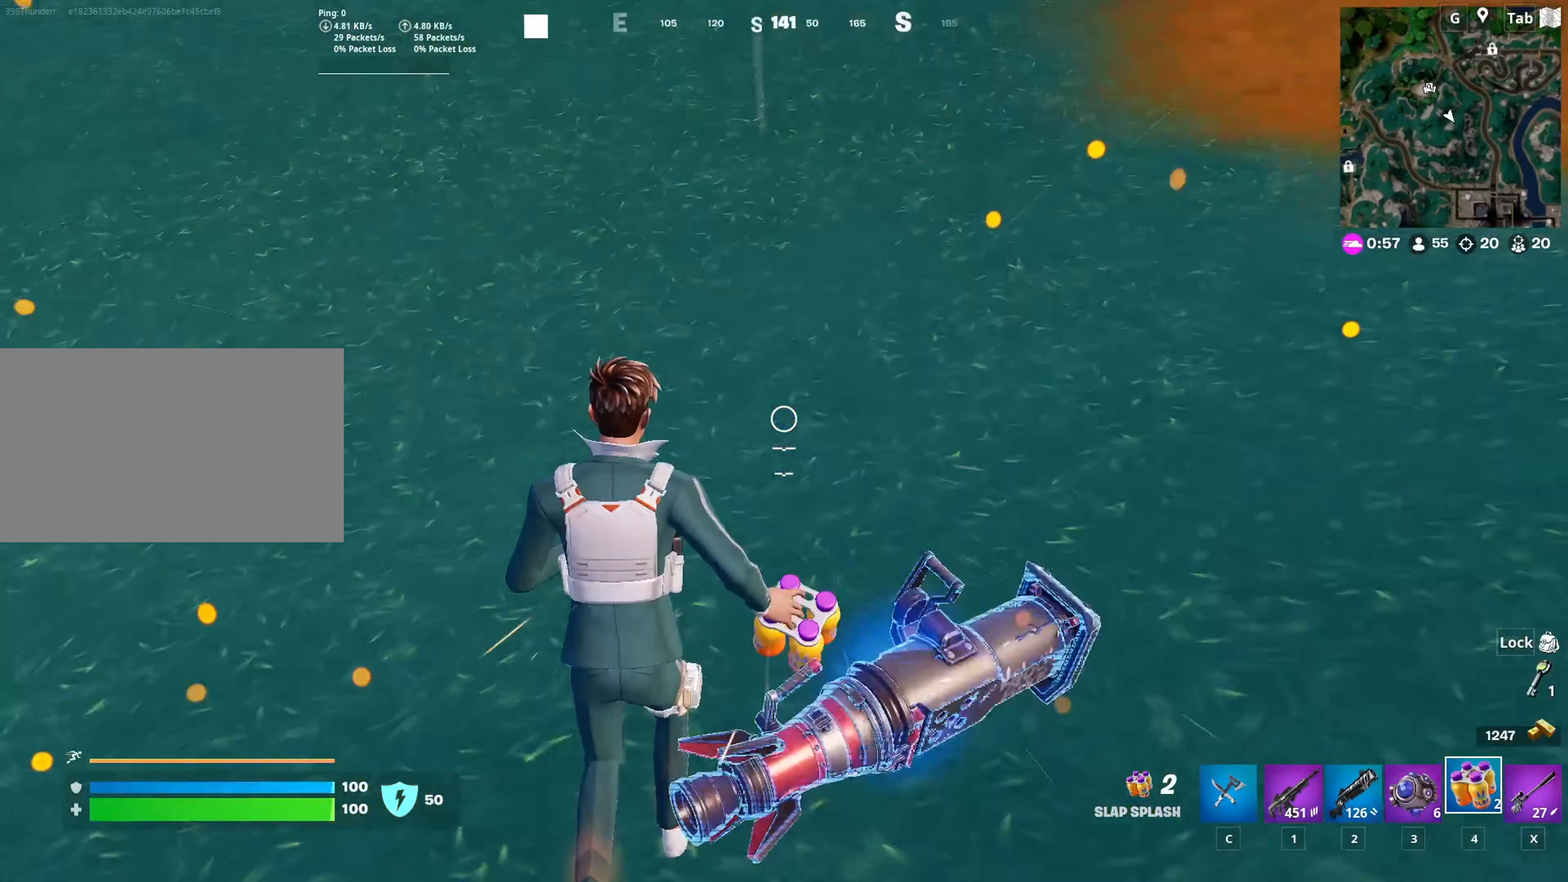
{"keys": ["d"], "mouse": [], "mouse_move": "still", "events": [[151, "a", "up"], [151, "d", "down"], [151, "w", "up"]]}
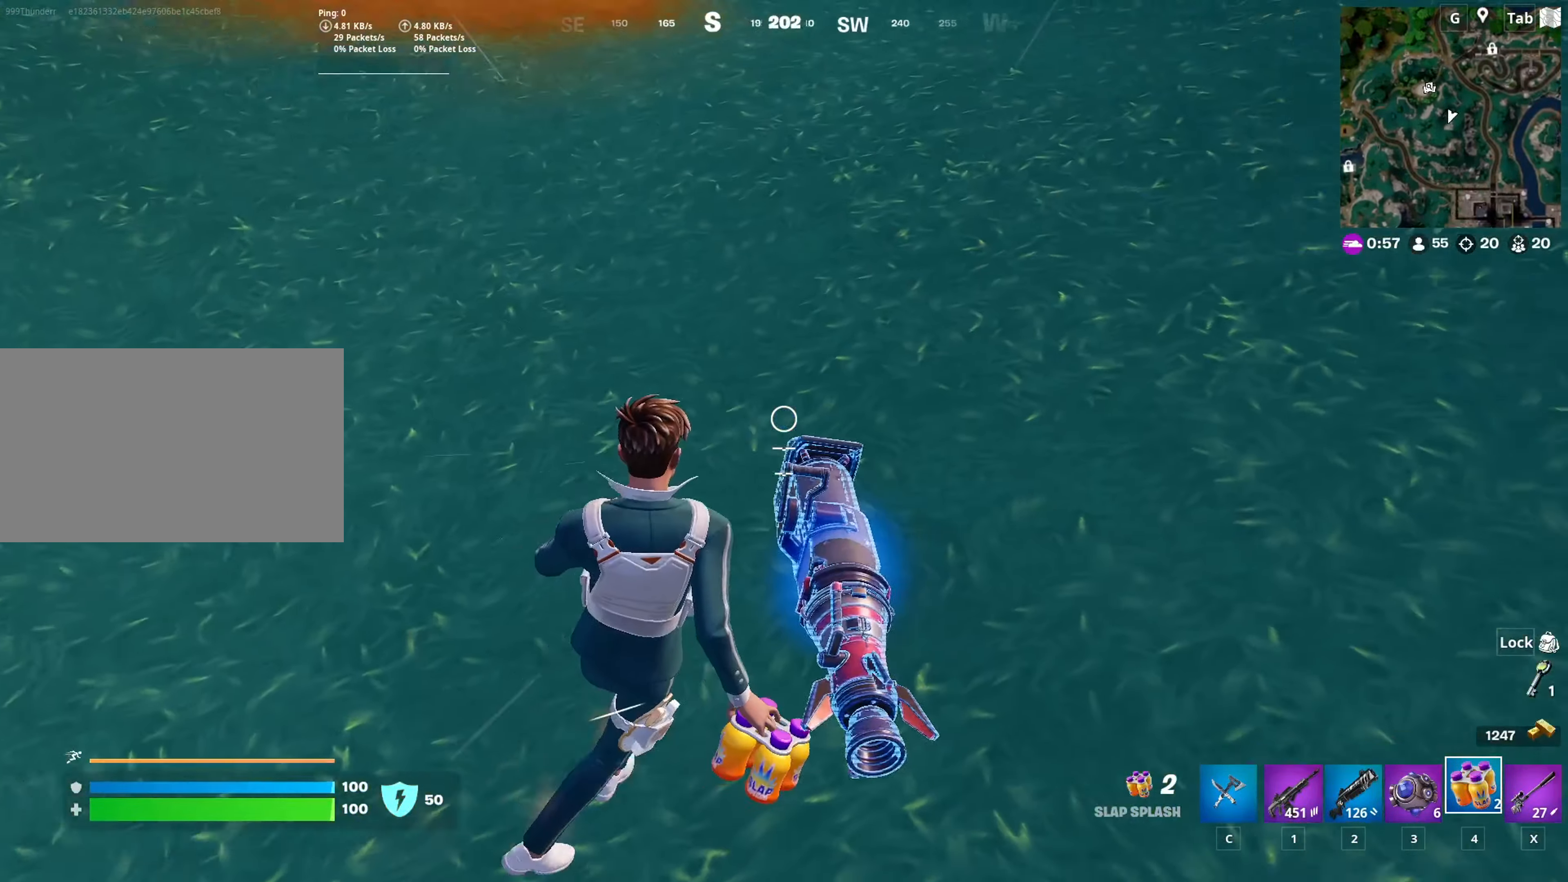
{"keys": ["a", "s"], "mouse": [], "mouse_move": "up-left", "events": [[67, "mouse_wheel", "down"], [67, "s", "down"], [167, "d", "up"], [217, "a", "down"], [300, "mouse_wheel", "up"]]}
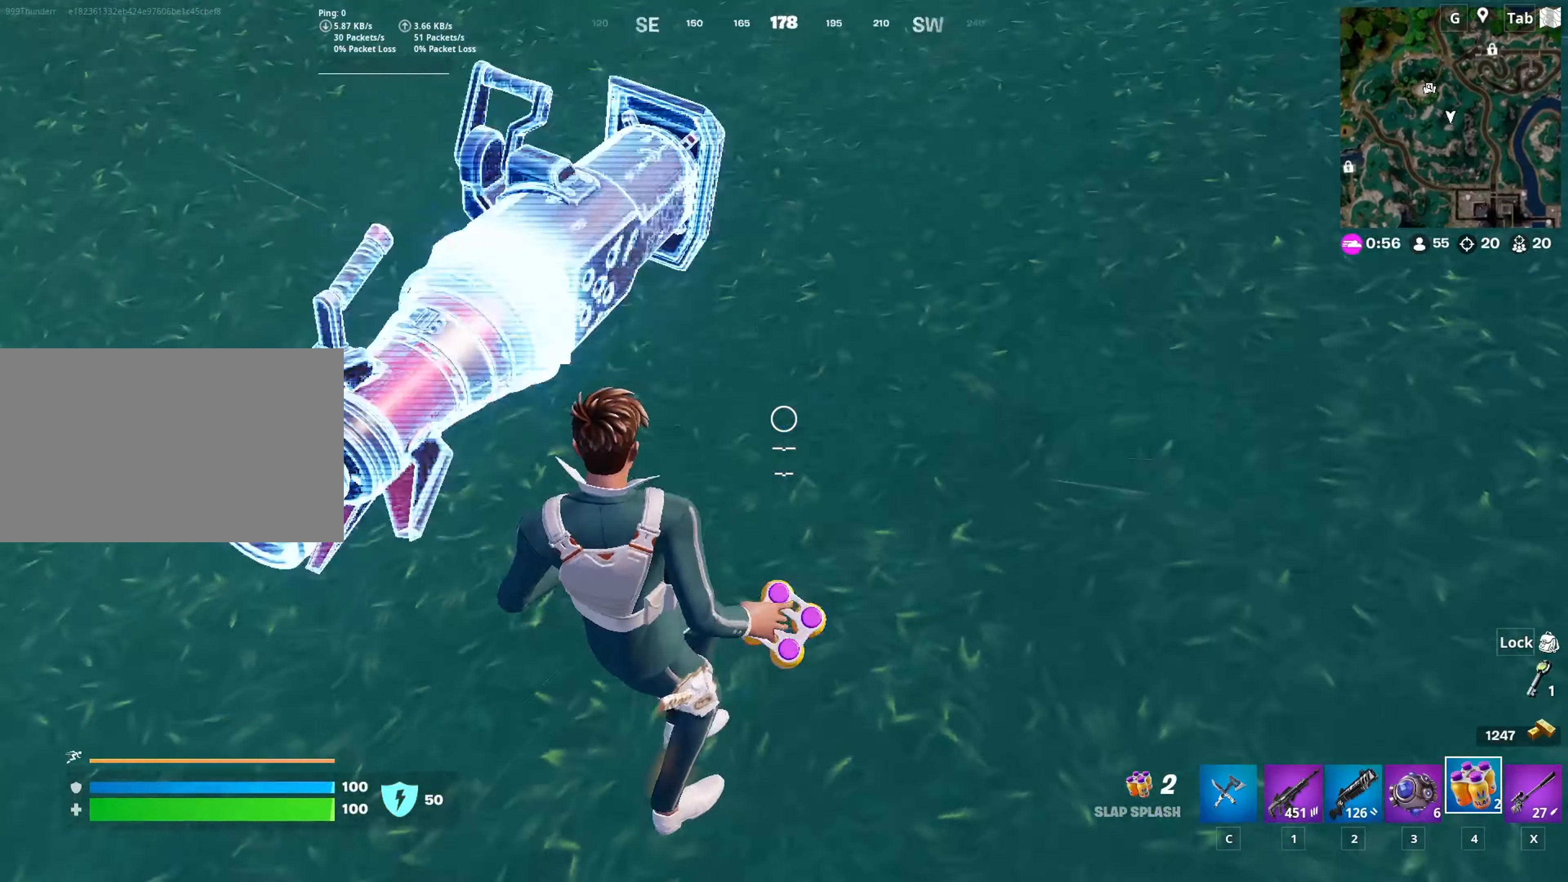
{"keys": ["a", "w"], "mouse": ["left"], "mouse_move": "still", "events": [[84, "s", "up"], [217, "w", "down"], [501, "mouse_left", "down"]]}
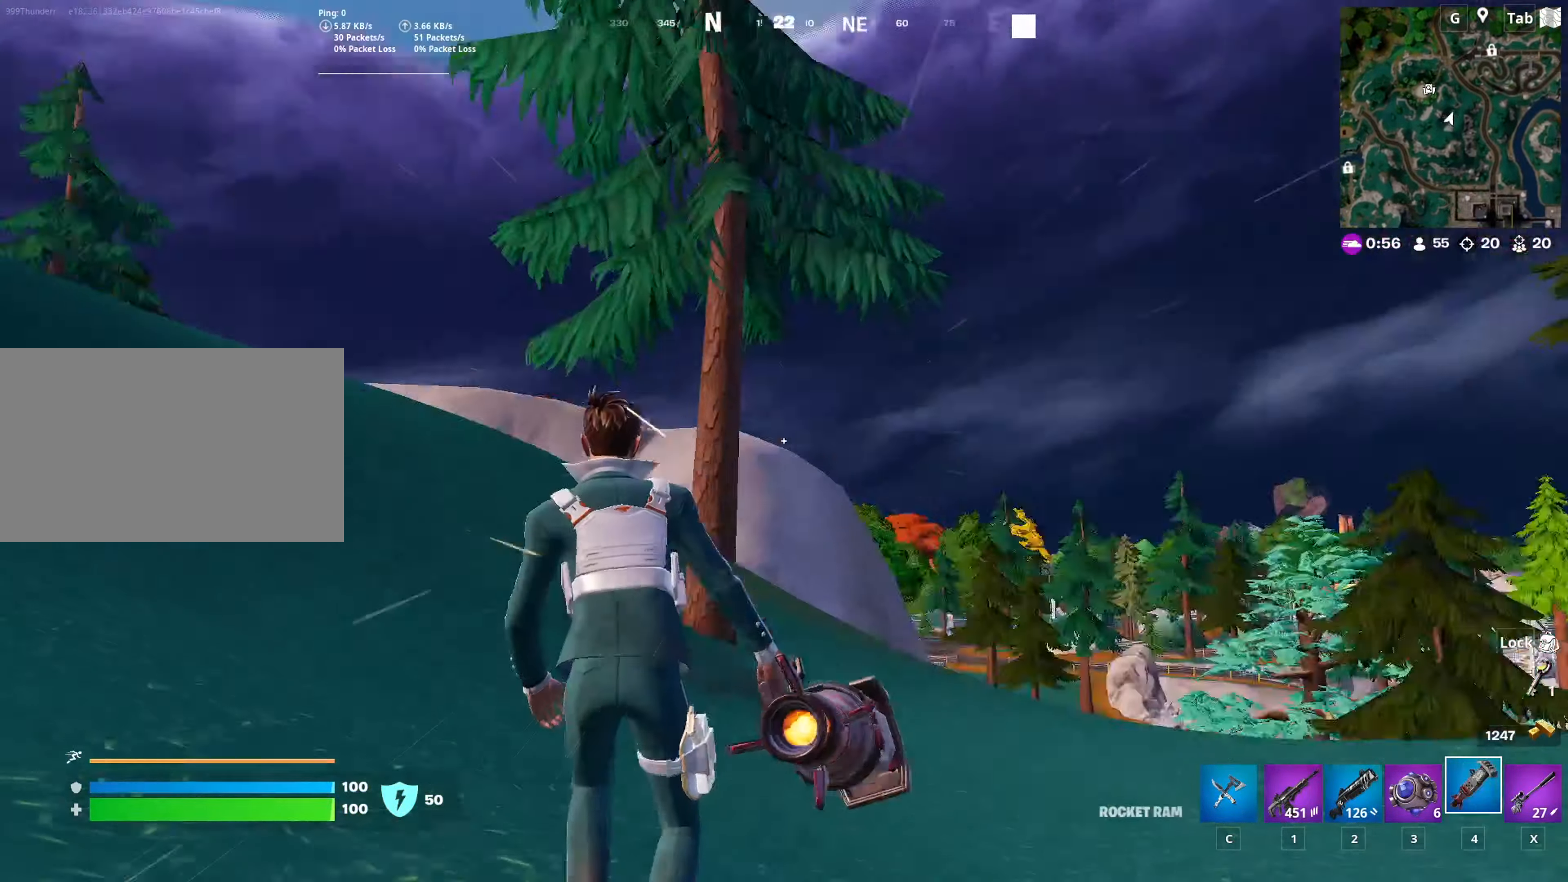
{"keys": ["w"], "mouse": ["left"], "mouse_move": "still", "events": [[50, "space", "down"], [233, "a", "up"], [233, "space", "up"], [434, "mouse_left", "up"], [467, "mouse_left", "down"]]}
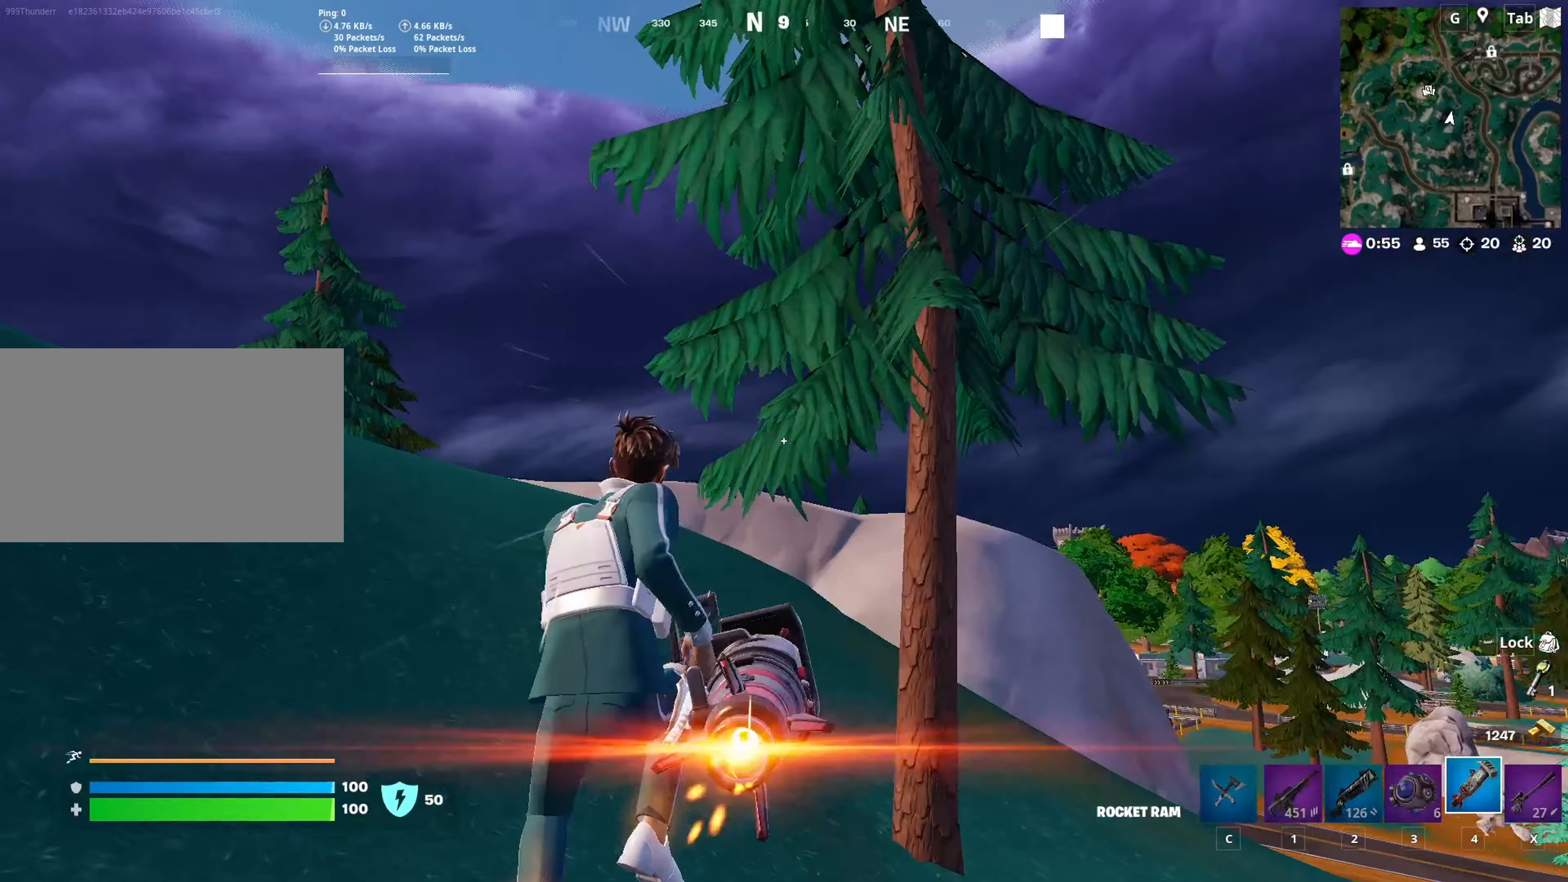
{"keys": ["w"], "mouse": ["left"], "mouse_move": "still", "events": []}
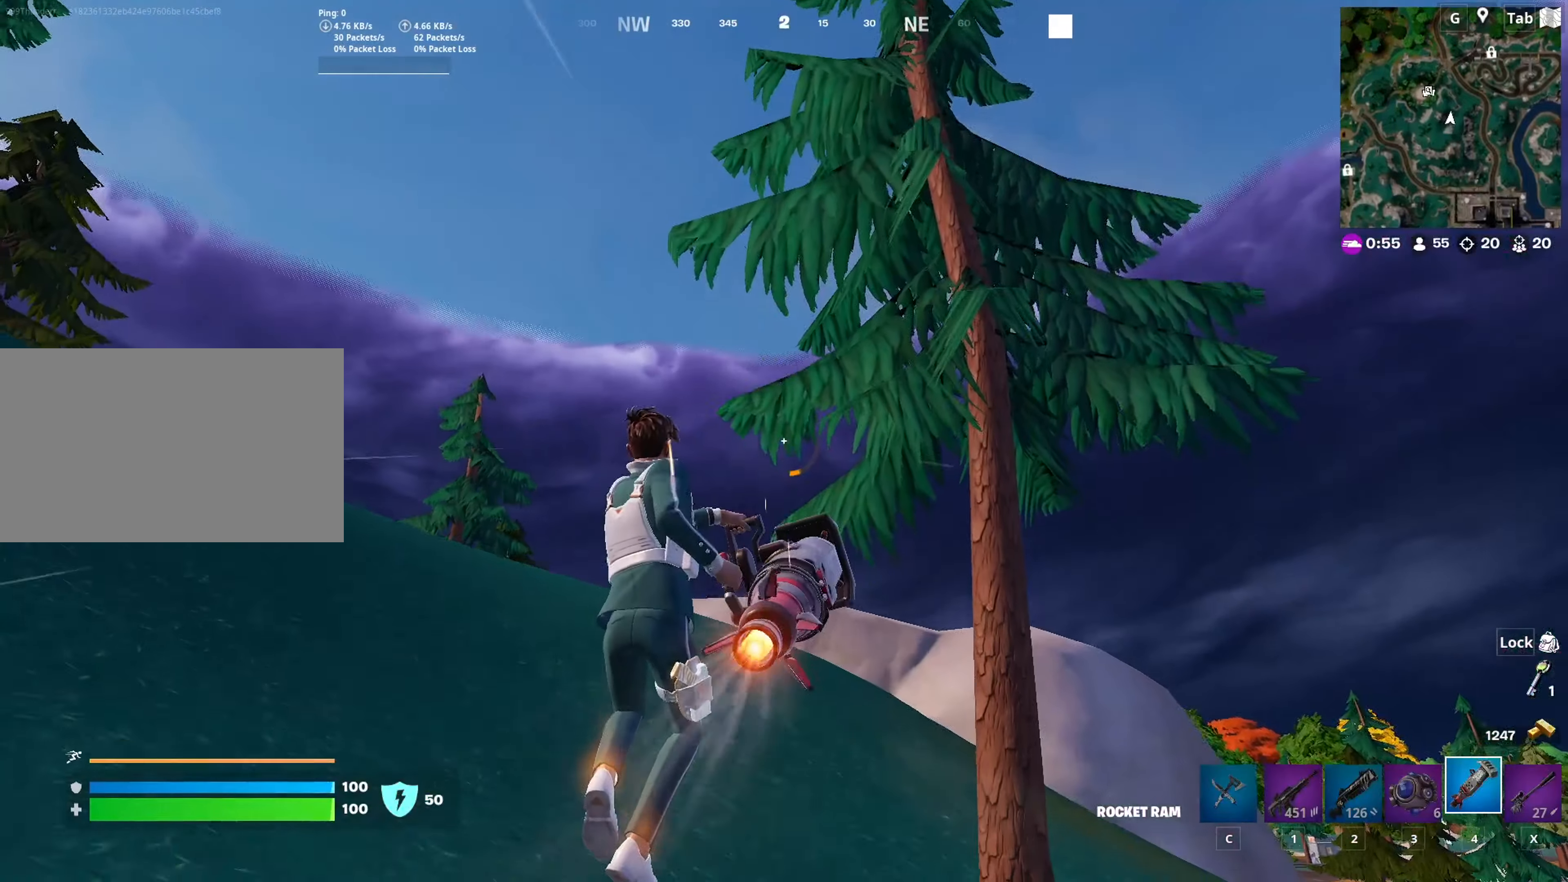
{"keys": ["w"], "mouse": ["left"], "mouse_move": "right", "events": []}
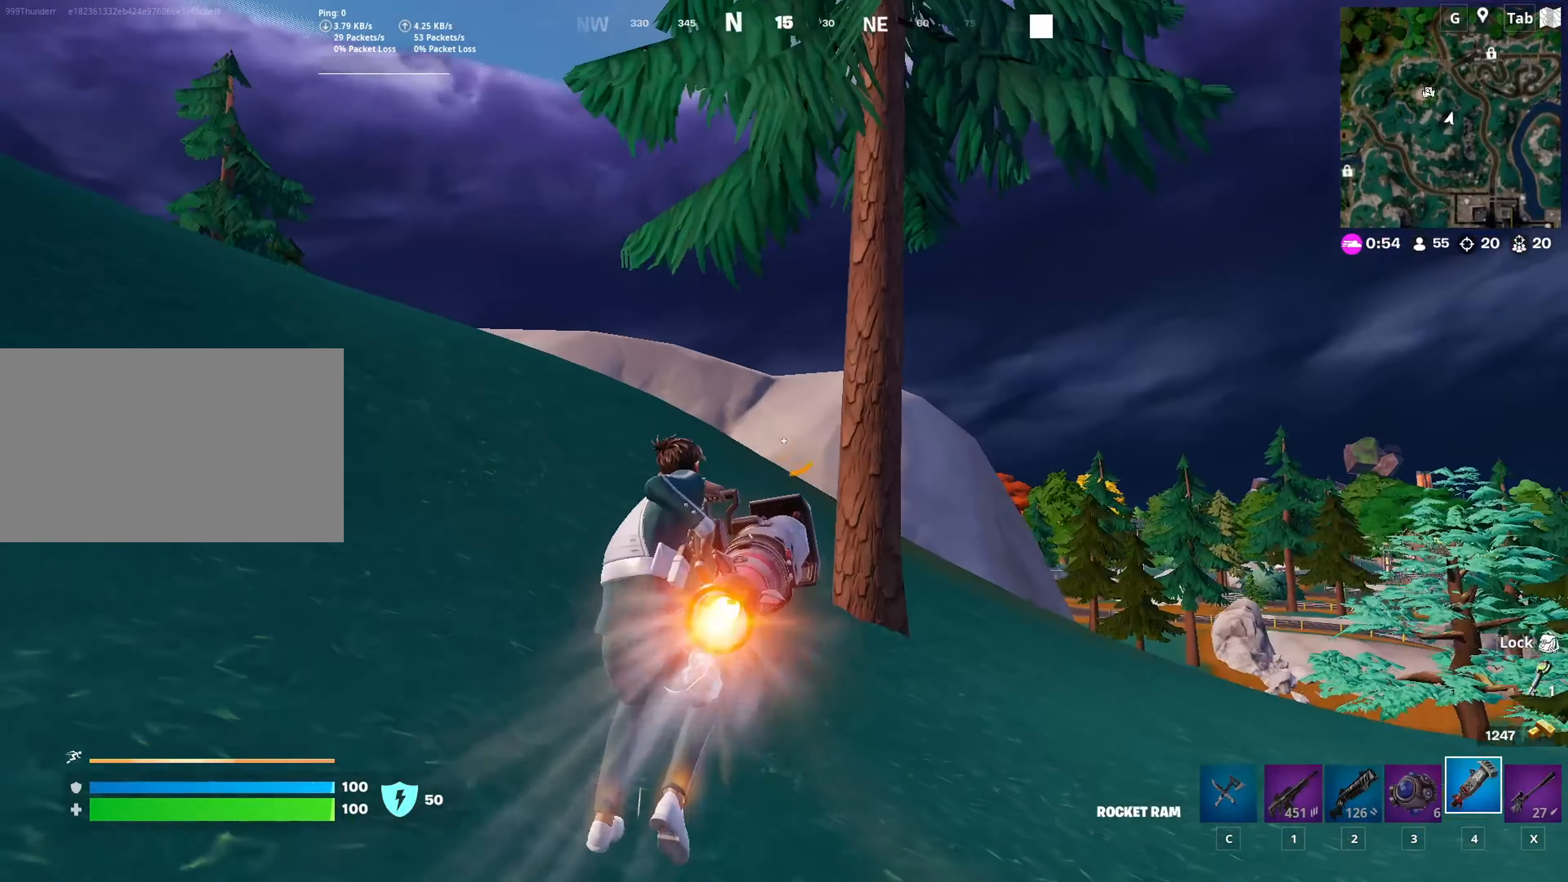
{"keys": ["w"], "mouse": ["left"], "mouse_move": "up", "events": []}
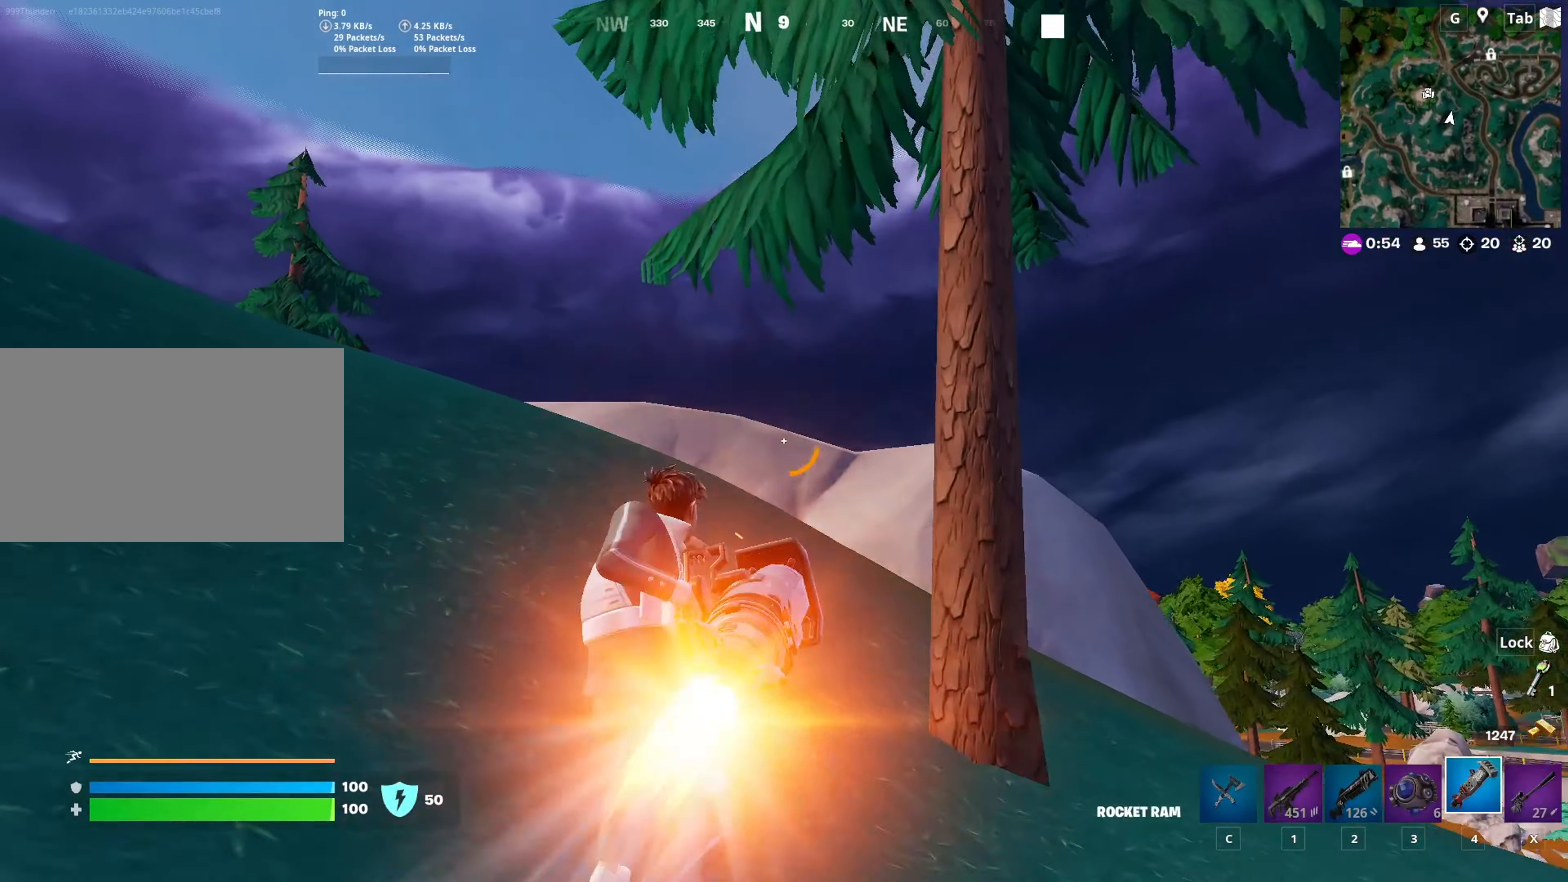
{"keys": ["w"], "mouse": ["left"], "mouse_move": "up-right", "events": []}